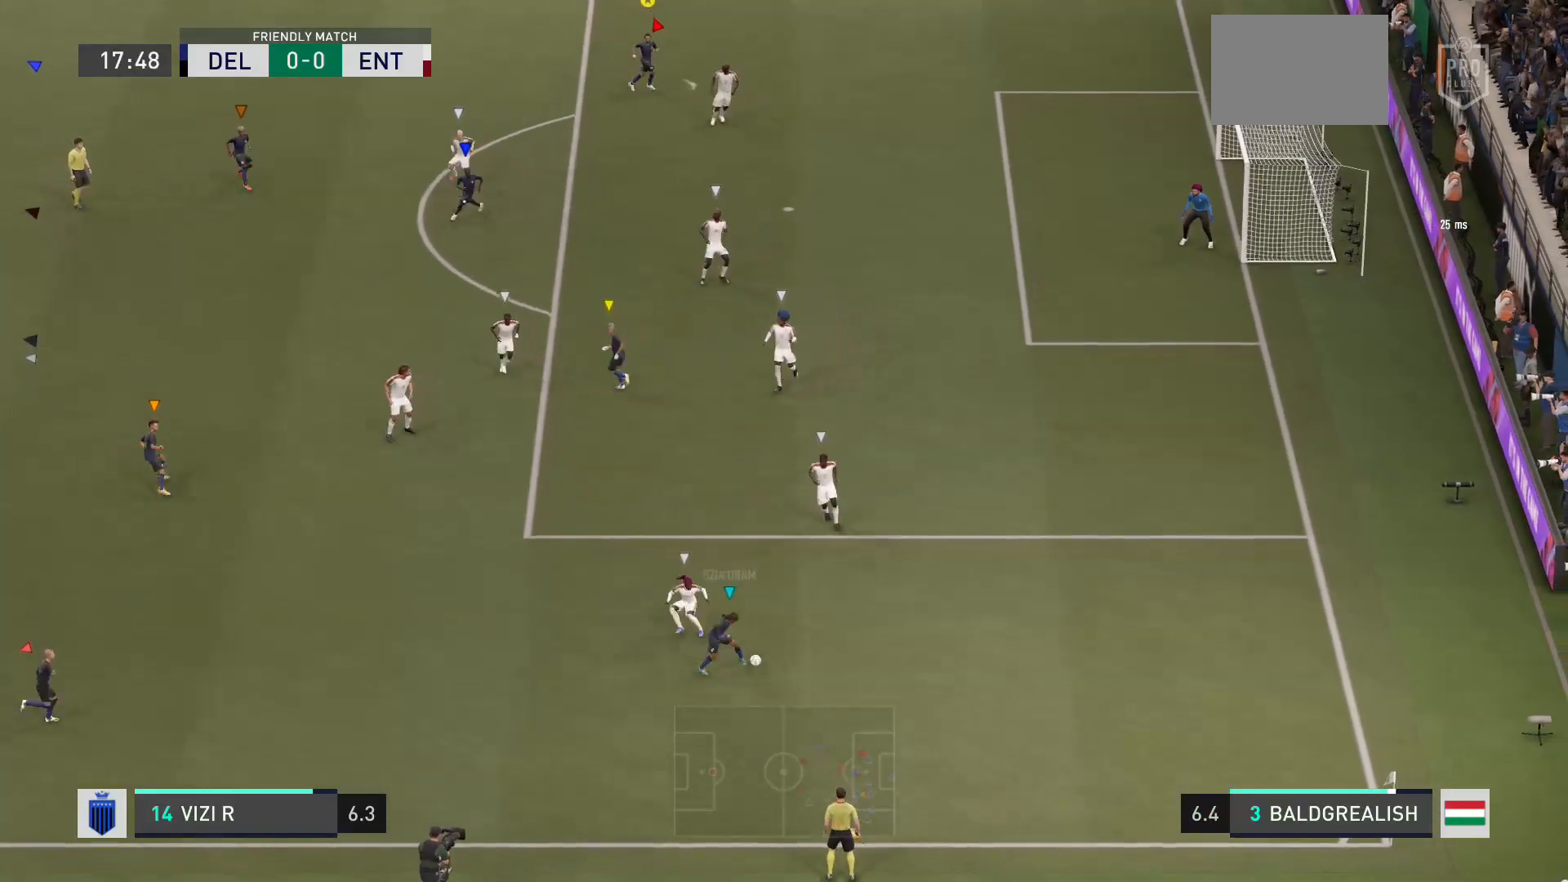
Gameplay with a controller (Xbox layout); each line is a JSON object with the inputs held at the frame after it. "events" lists button and stick changes between this image and that frame as [ms after this image, input, new state], when the widget could be followed in between. Not read: L3 R3.
{"buttons": [], "left_stick": "right", "right_stick": "center", "events": [[100, "L2", "up"]]}
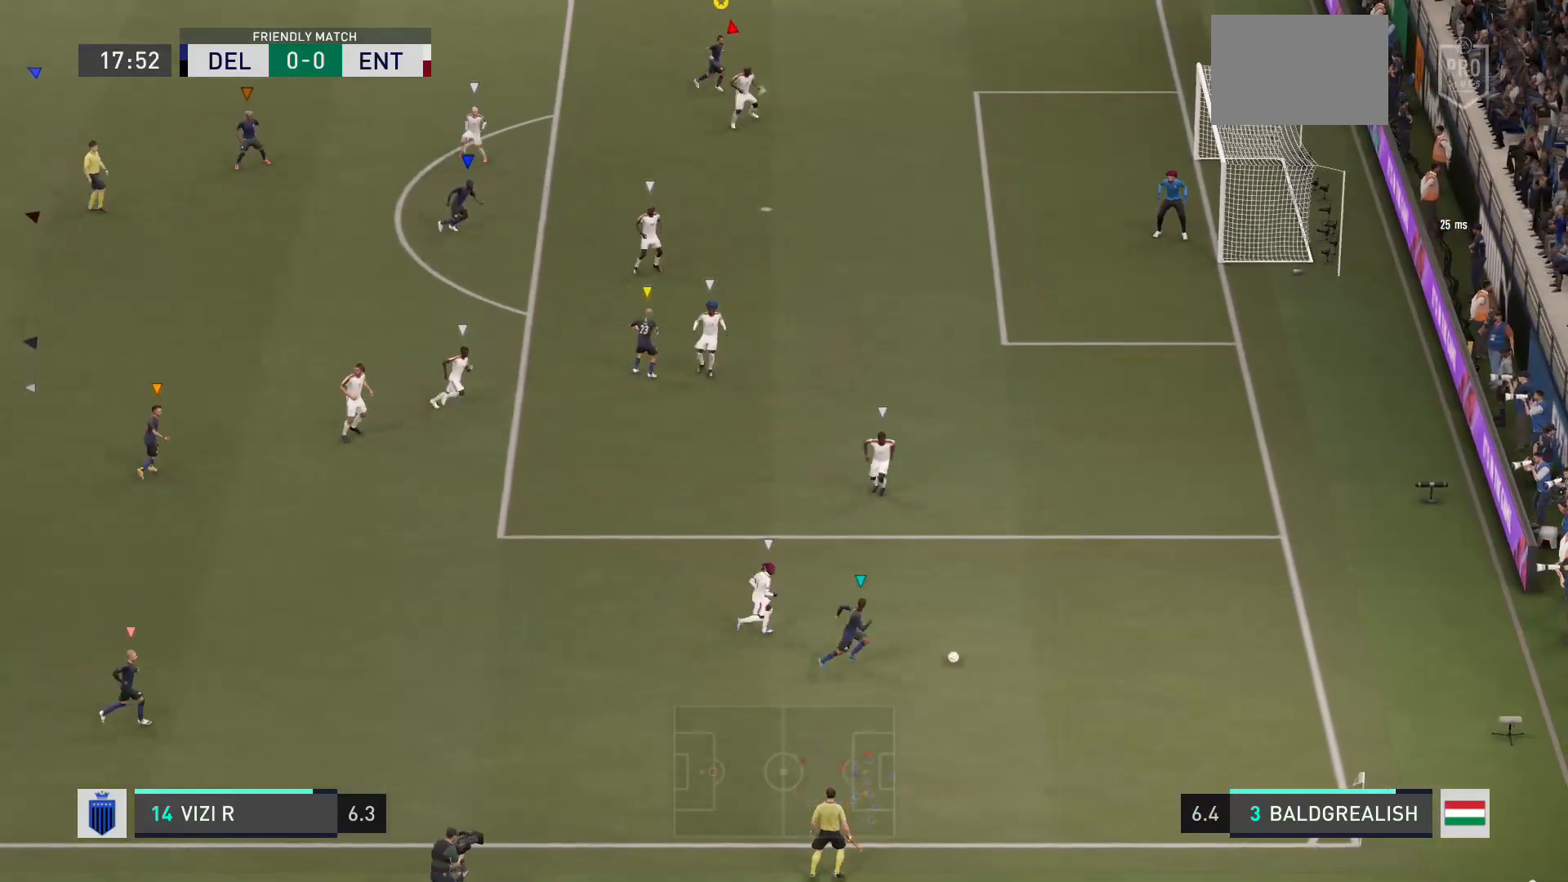
{"buttons": [], "left_stick": "down-right", "right_stick": "center", "events": [[401, "left_stick", "down-right"]]}
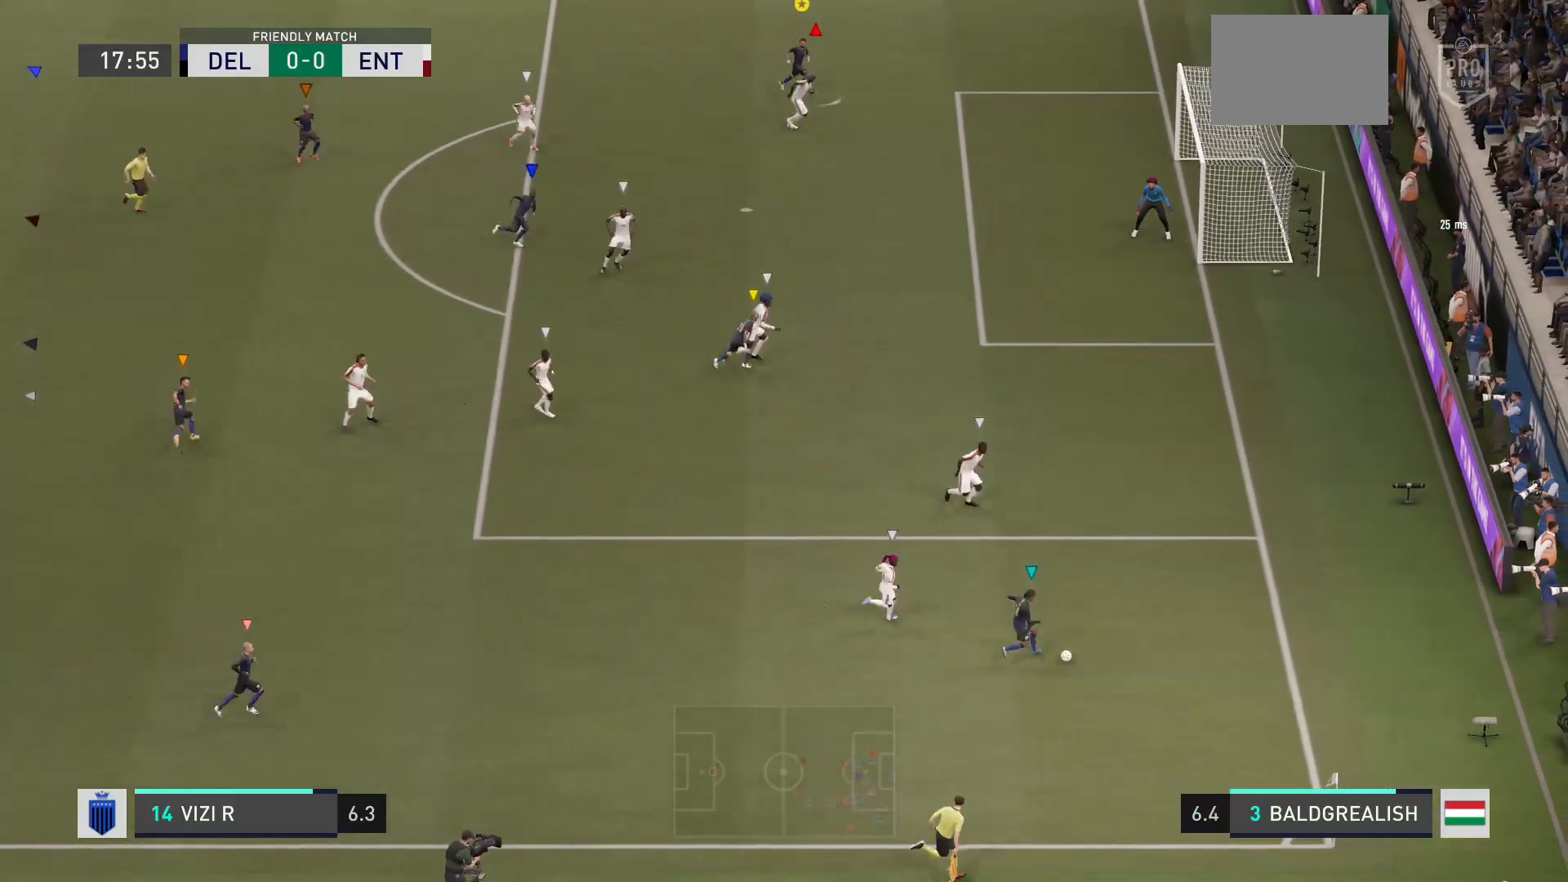
{"buttons": [], "left_stick": "down", "right_stick": "center", "events": [[133, "left_stick", "down"]]}
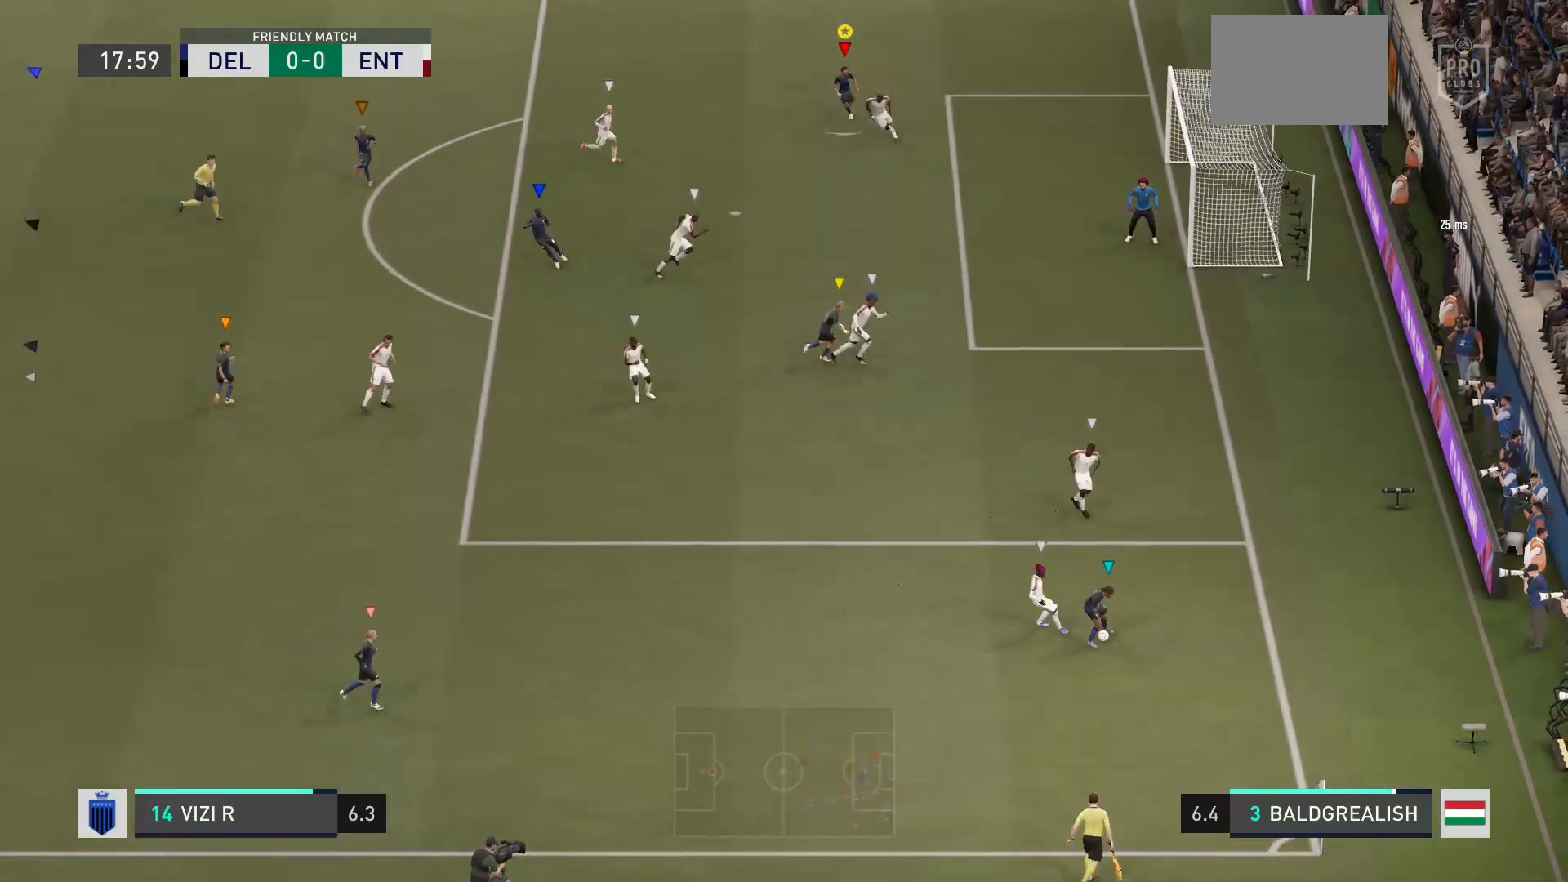
{"buttons": [], "left_stick": "center", "right_stick": "center", "events": [[401, "left_stick", "center"]]}
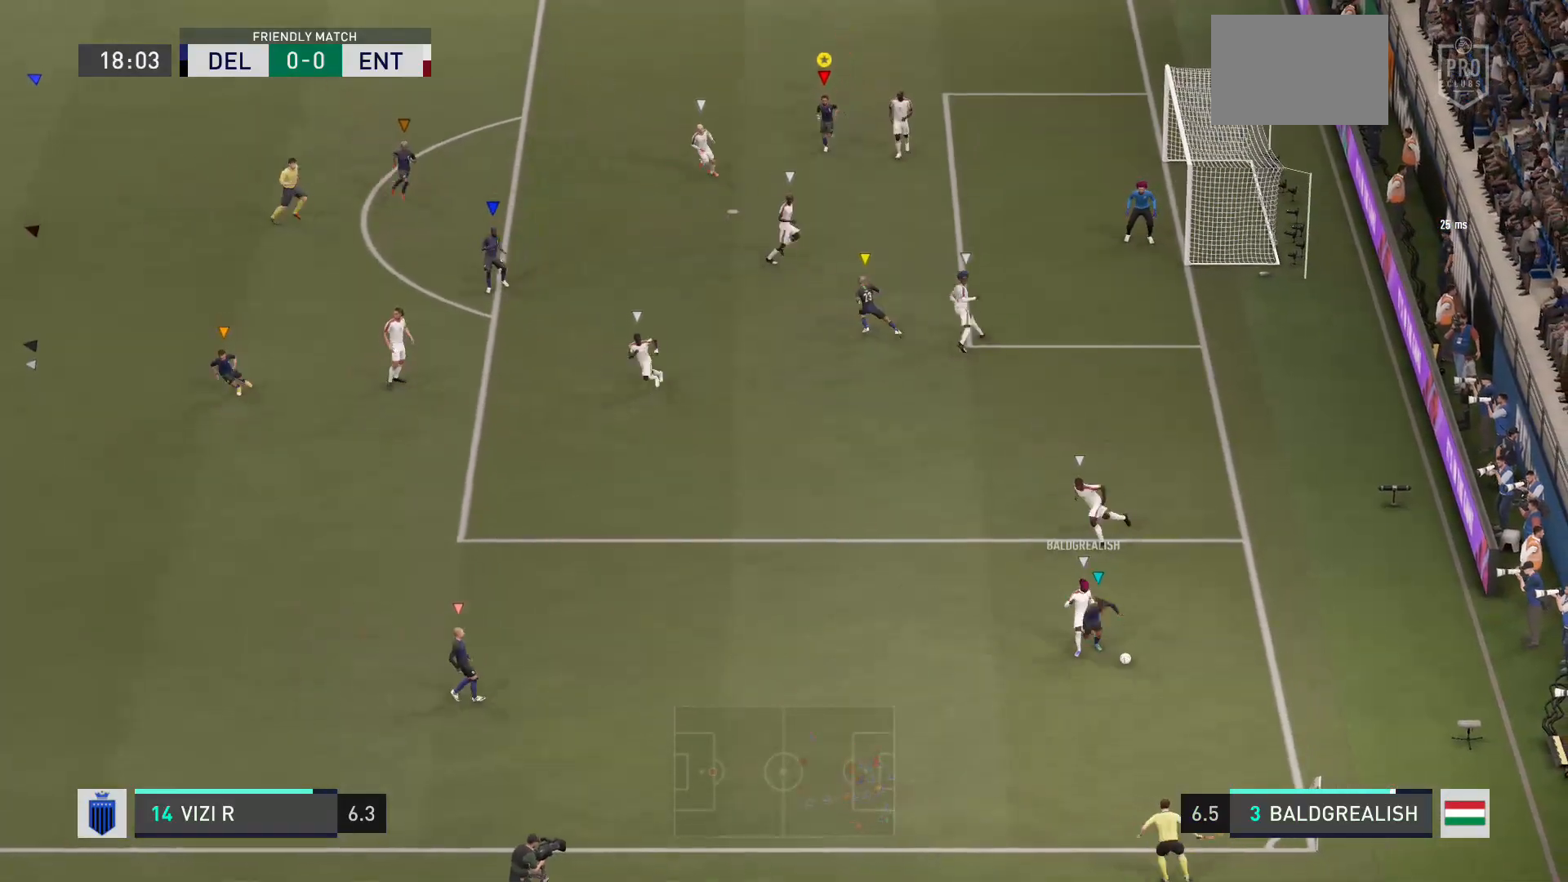
{"buttons": [], "left_stick": "center", "right_stick": "center", "events": []}
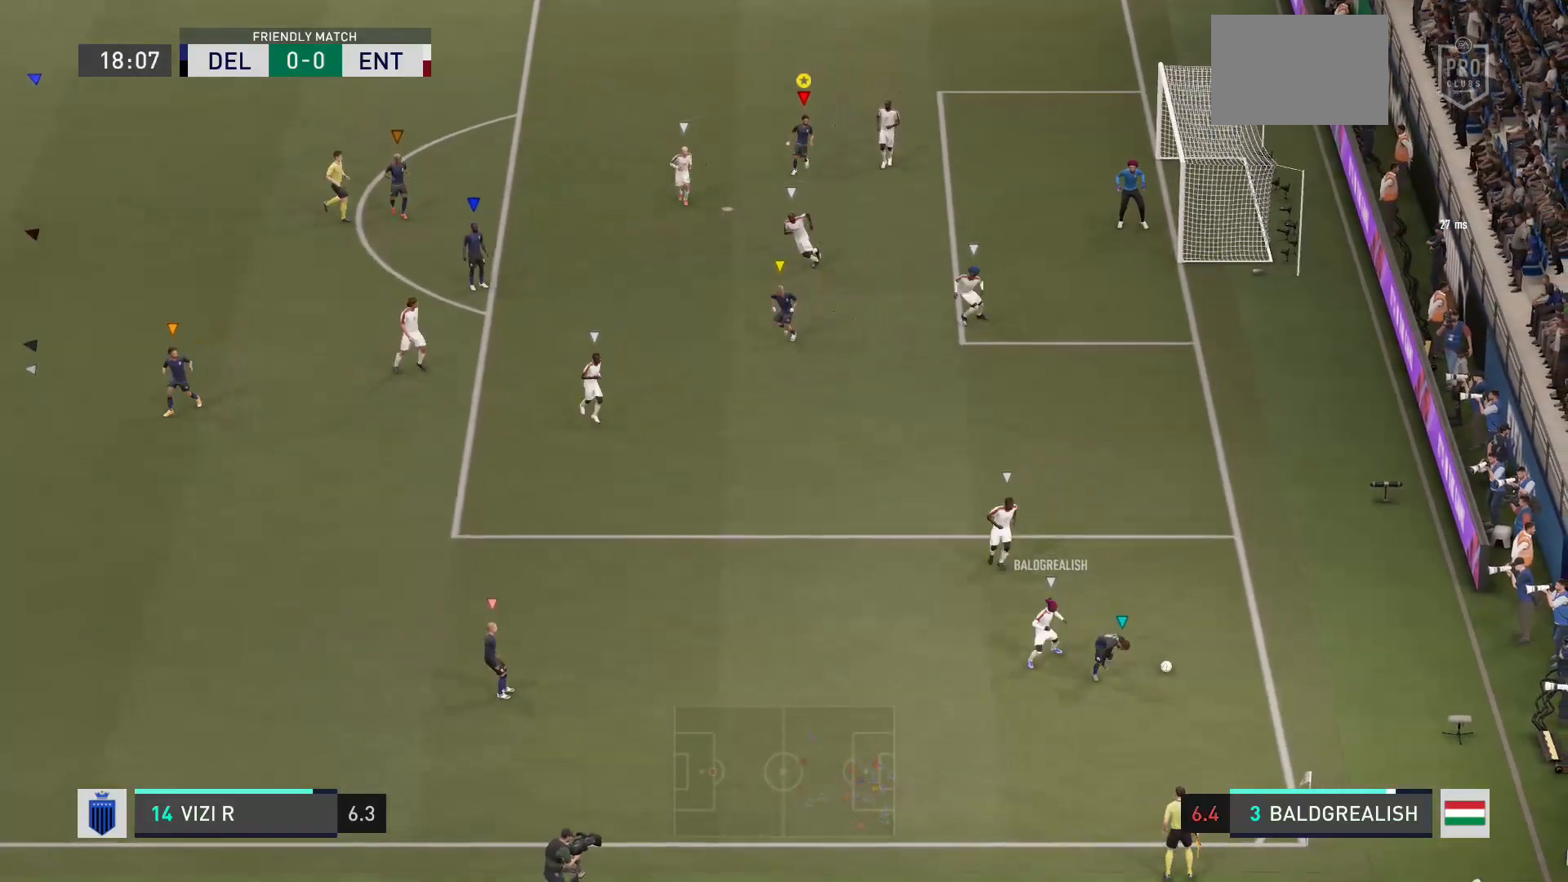
{"buttons": [], "left_stick": "center", "right_stick": "center", "events": []}
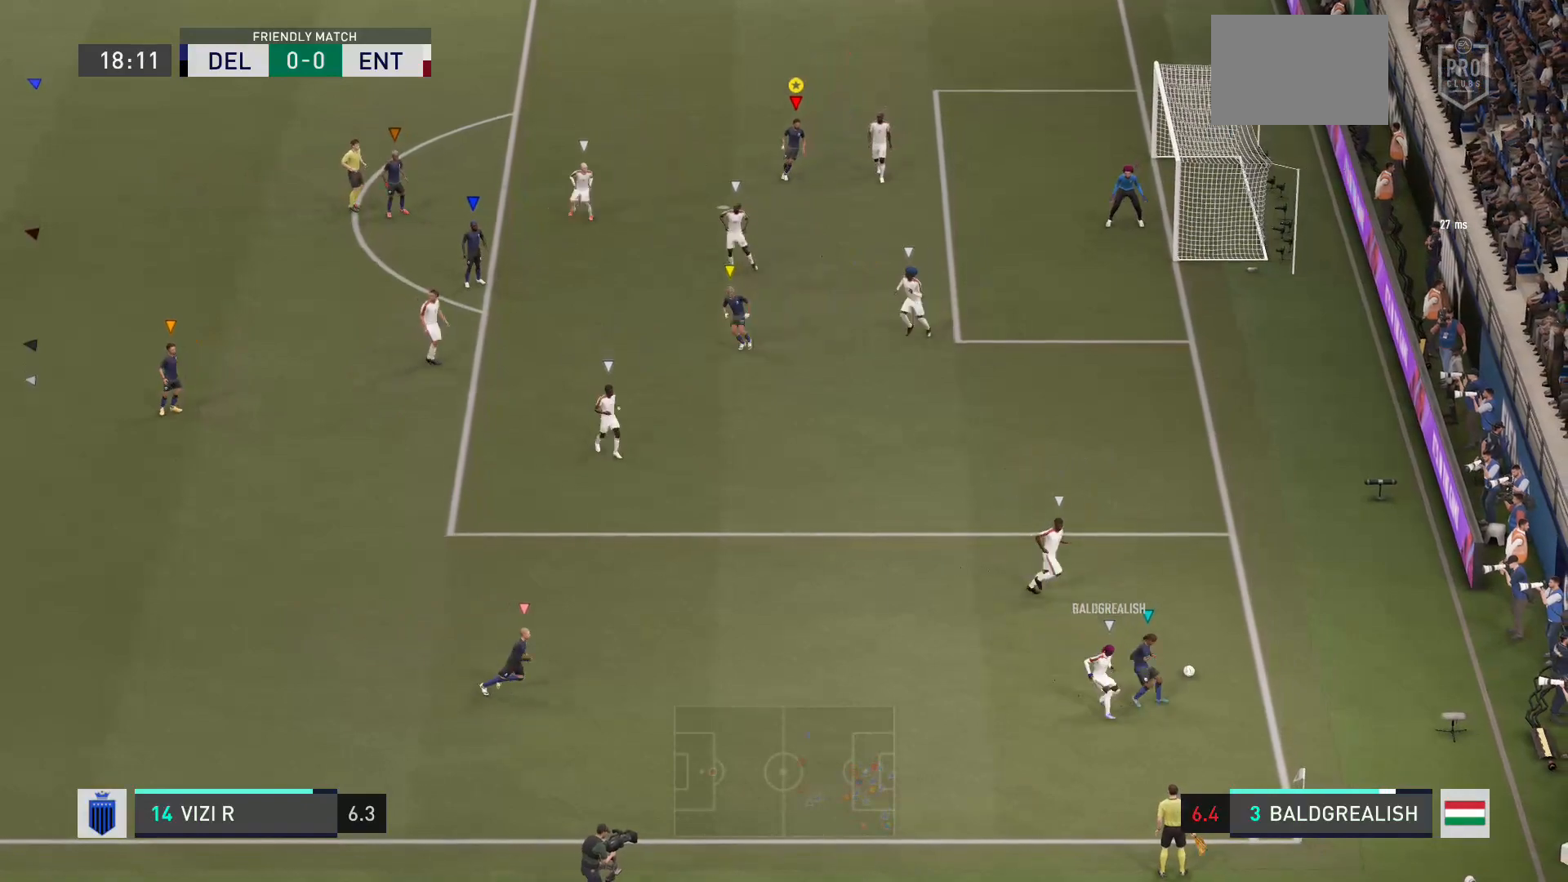
{"buttons": [], "left_stick": "center", "right_stick": "center", "events": []}
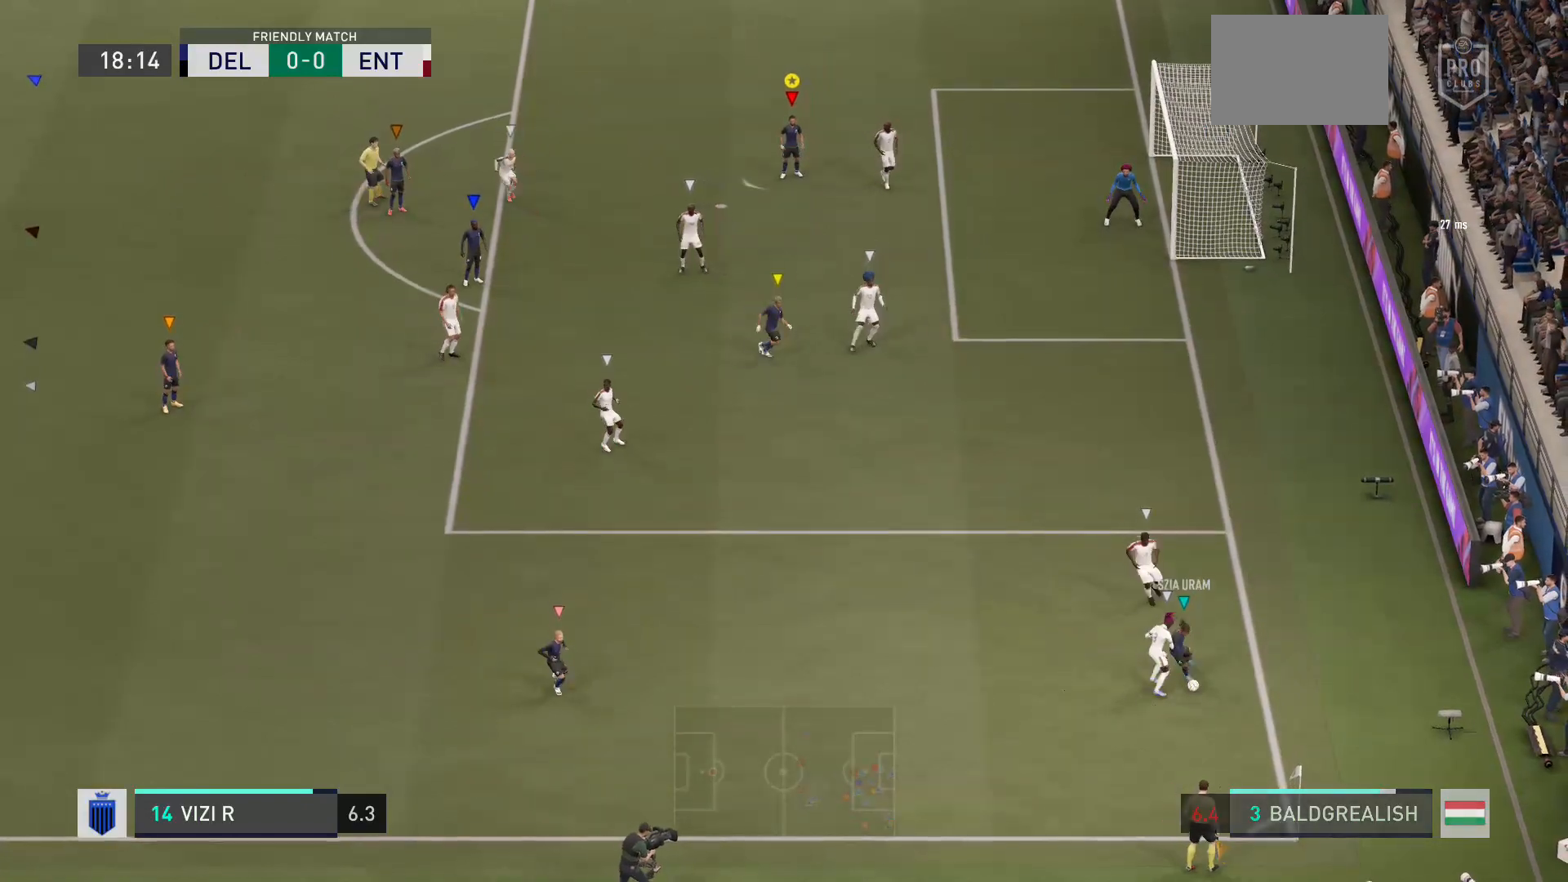
{"buttons": [], "left_stick": "down-left", "right_stick": "center", "events": [[100, "left_stick", "down-left"]]}
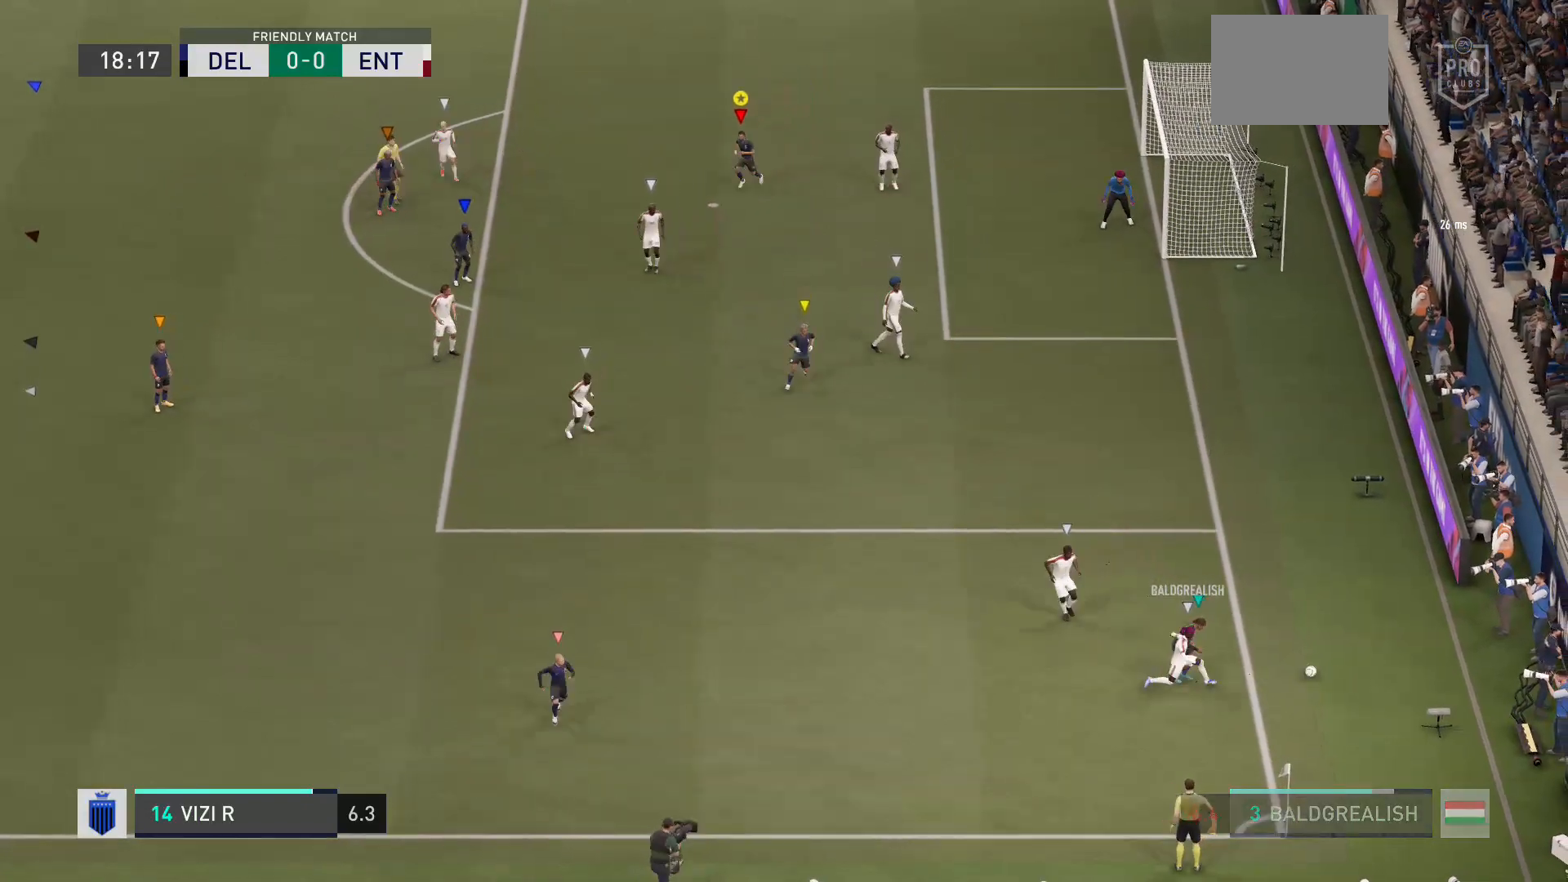
{"buttons": [], "left_stick": "center", "right_stick": "center", "events": [[100, "left_stick", "center"]]}
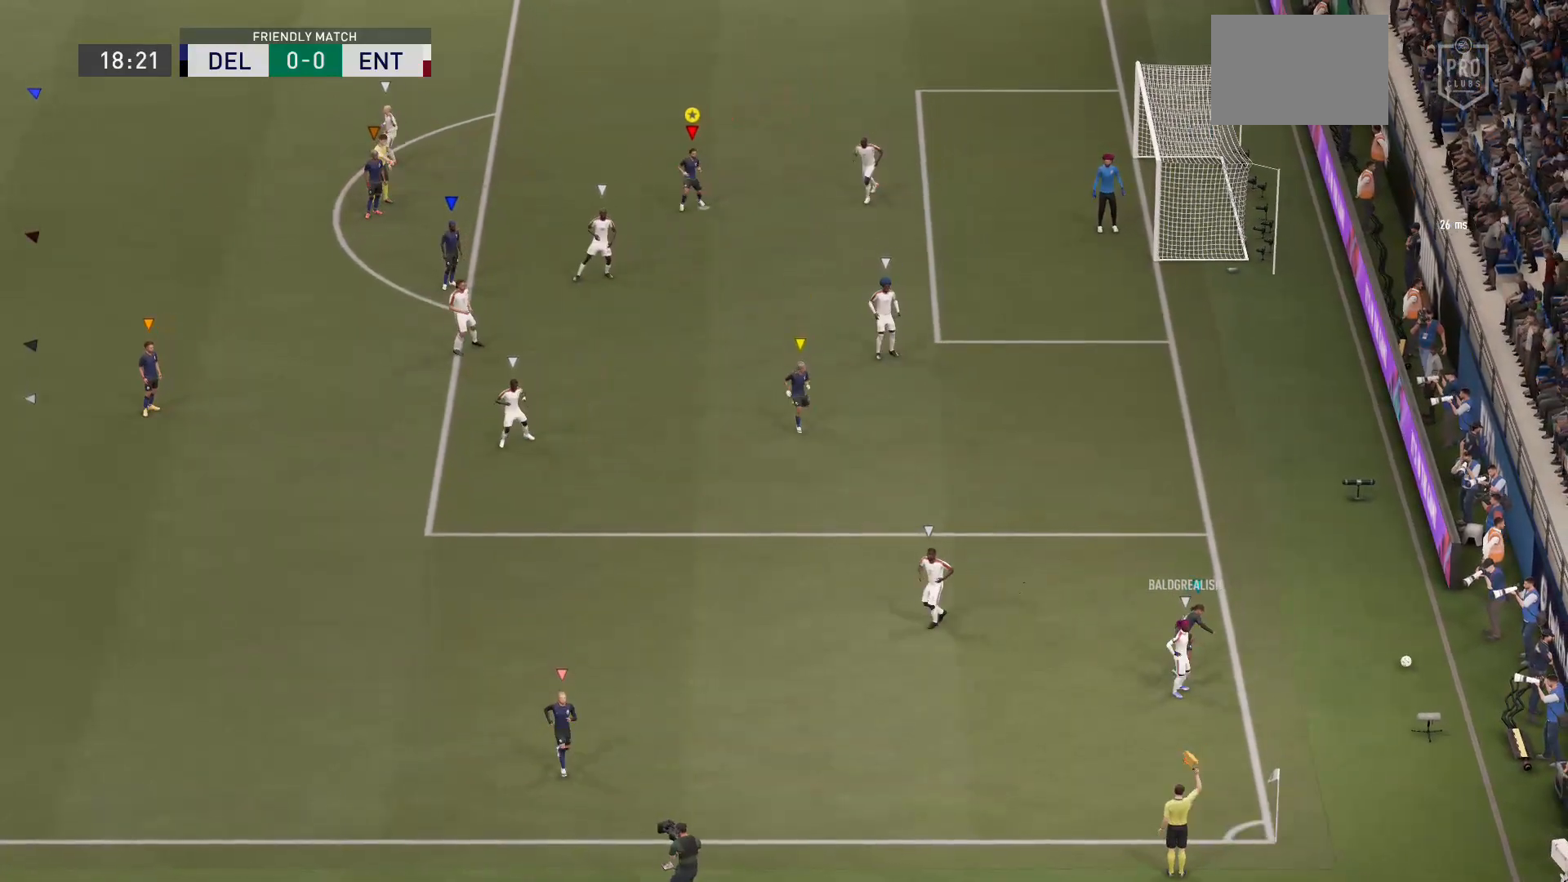
{"buttons": [], "left_stick": "center", "right_stick": "center", "events": []}
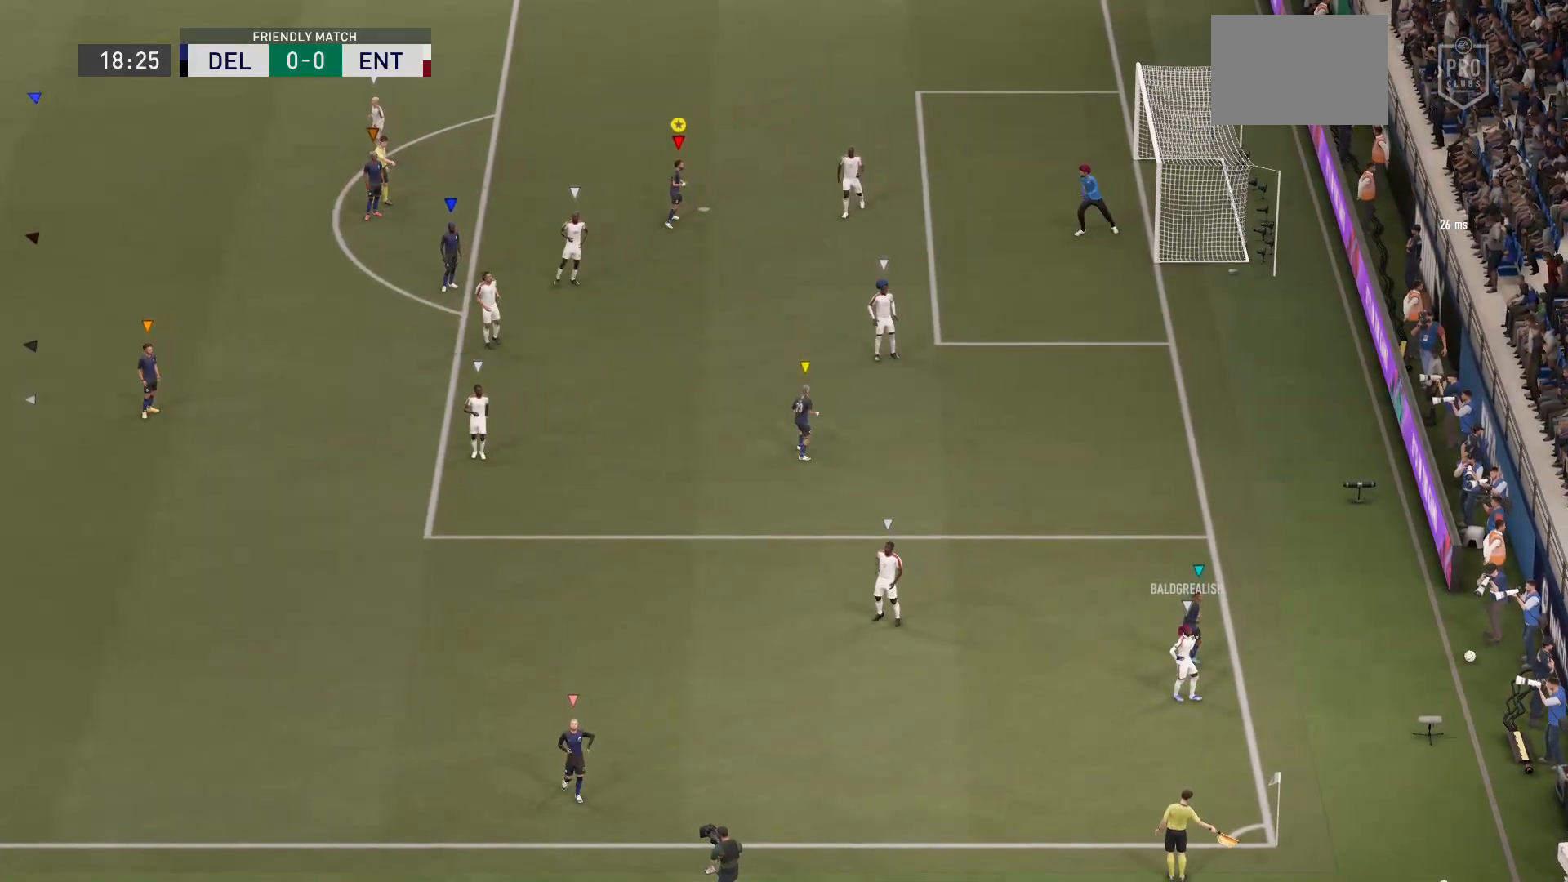
{"buttons": [], "left_stick": "center", "right_stick": "center", "events": []}
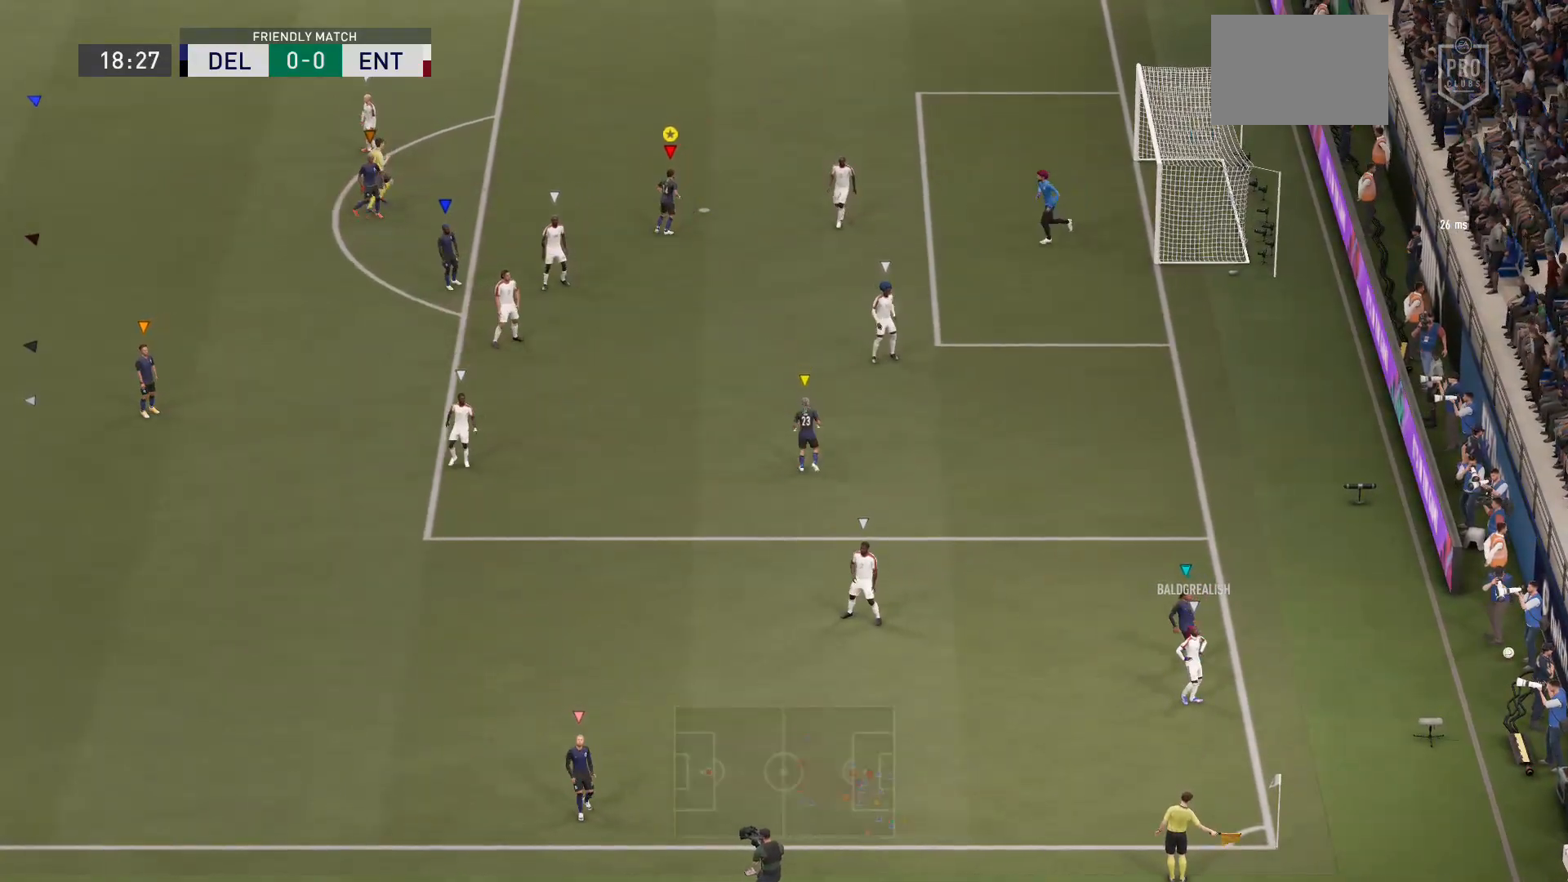
{"buttons": [], "left_stick": "center", "right_stick": "center", "events": []}
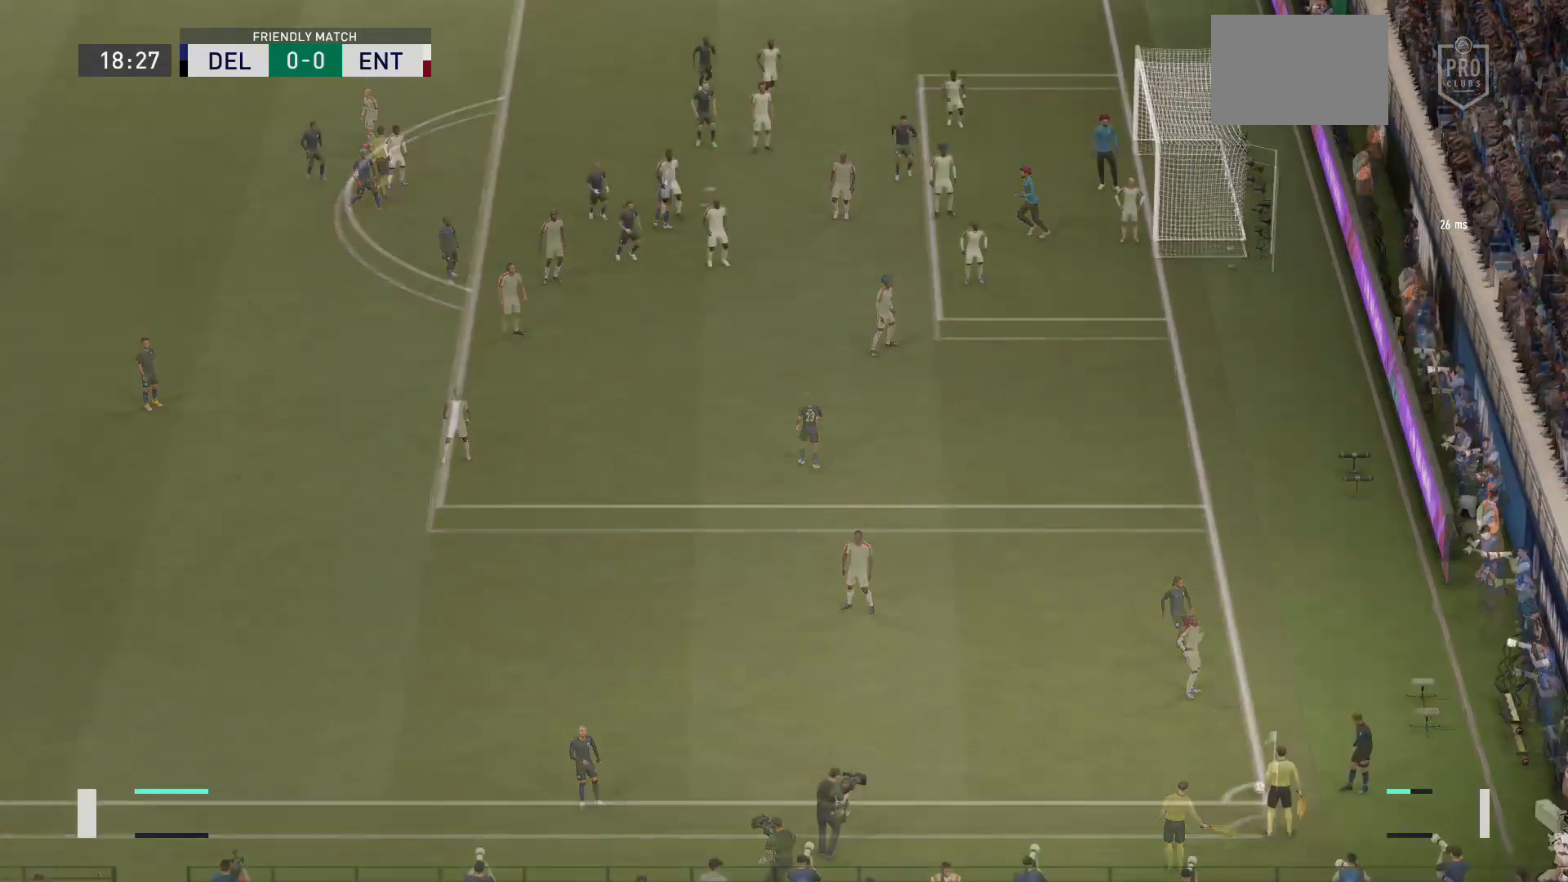
{"buttons": [], "left_stick": "up-left", "right_stick": "center", "events": [[400, "left_stick", "up-left"]]}
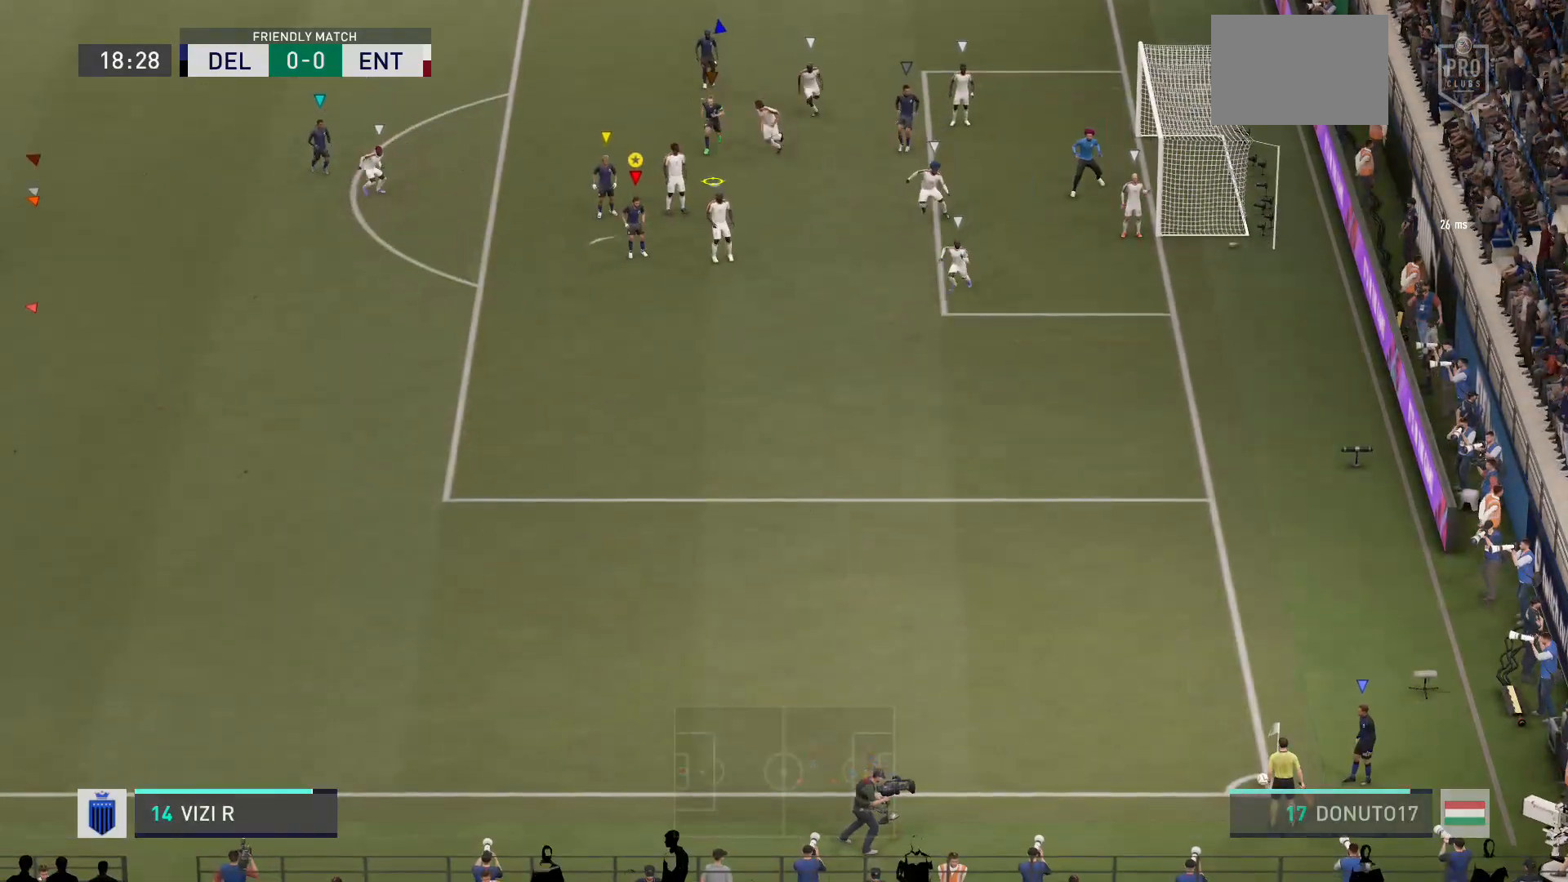
{"buttons": [], "left_stick": "up-left", "right_stick": "center", "events": []}
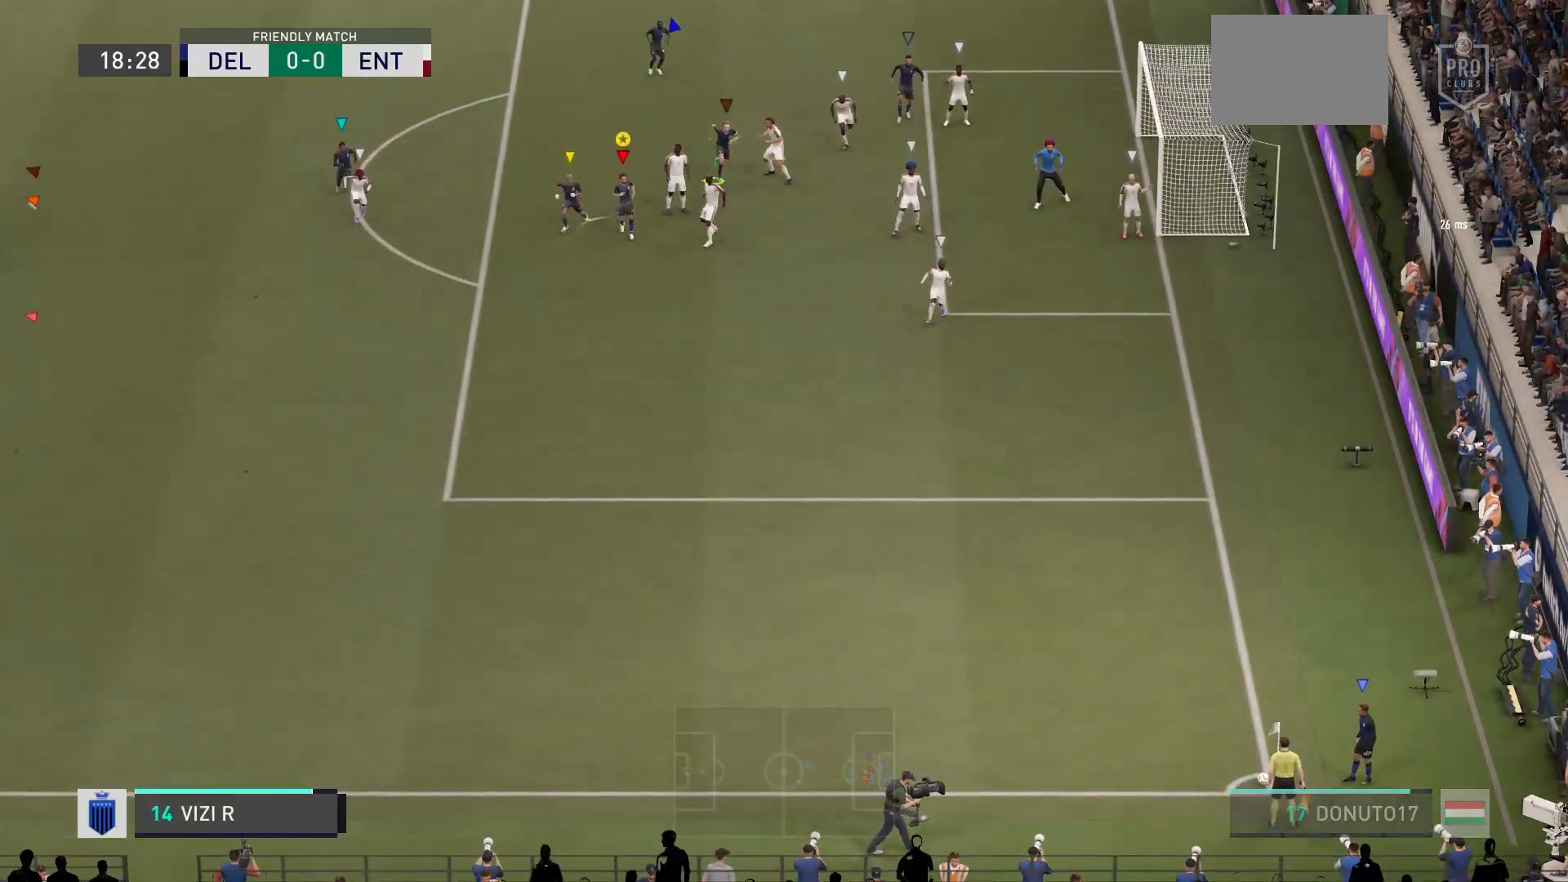
{"buttons": [], "left_stick": "up-left", "right_stick": "center", "events": []}
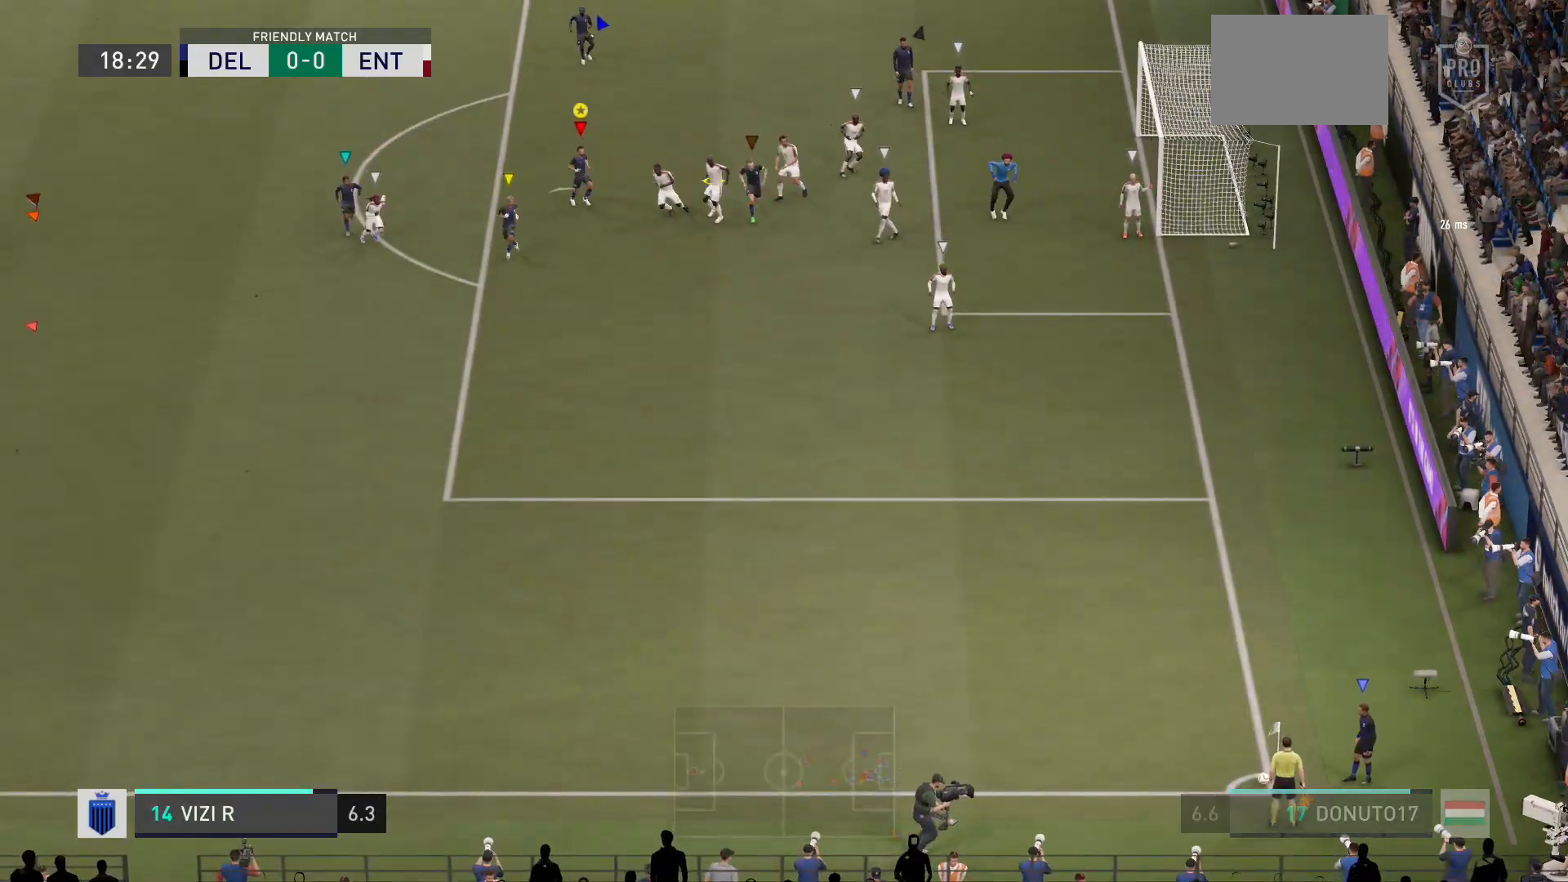
{"buttons": [], "left_stick": "up", "right_stick": "center", "events": [[200, "left_stick", "up"]]}
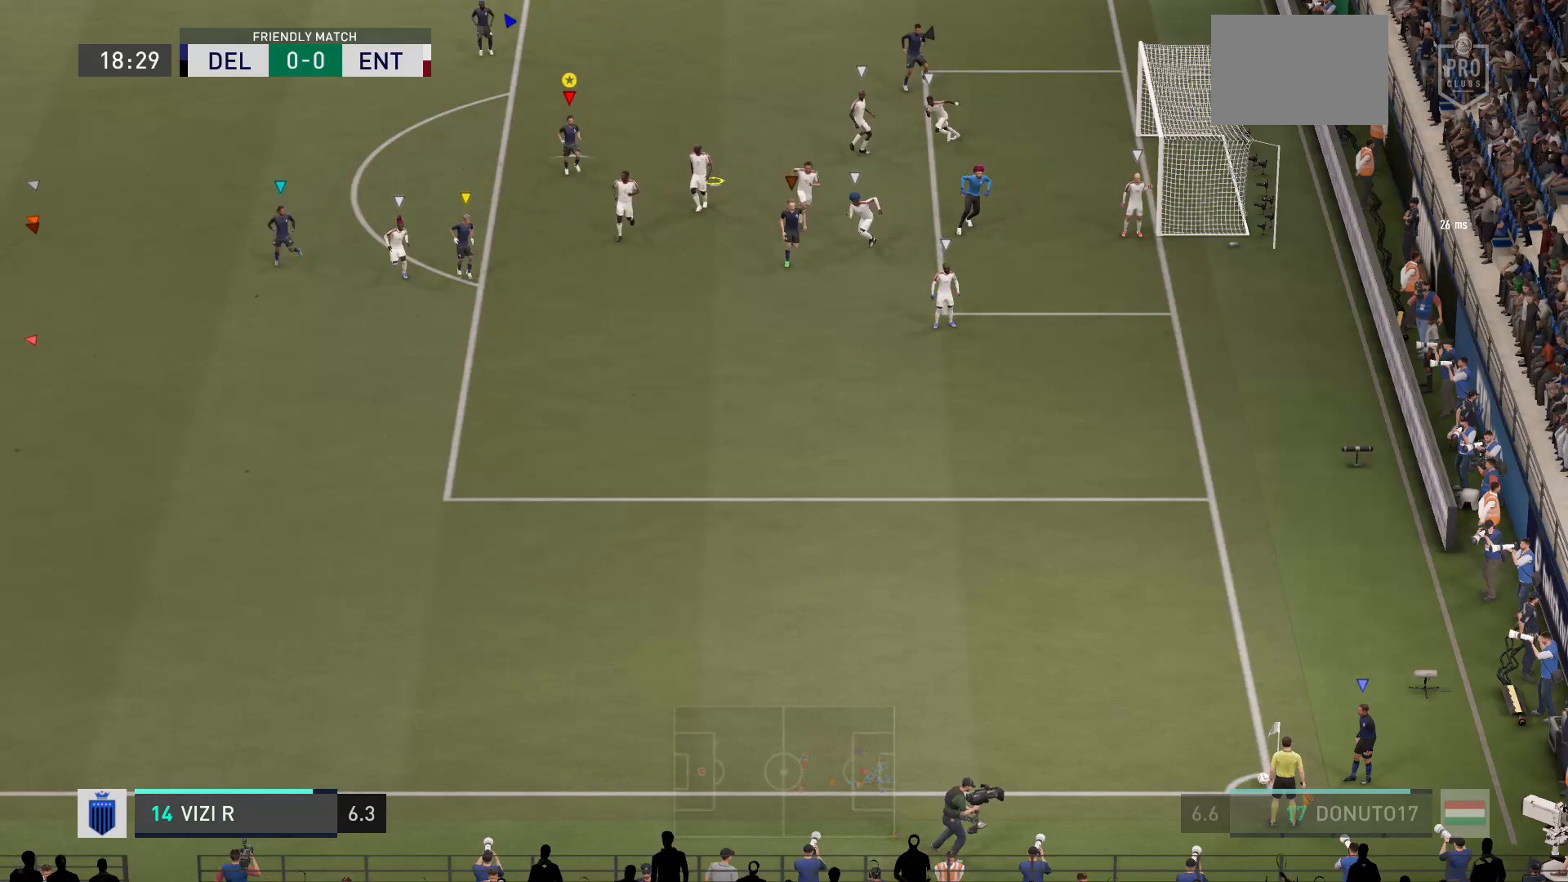
{"buttons": [], "left_stick": "up", "right_stick": "center", "events": []}
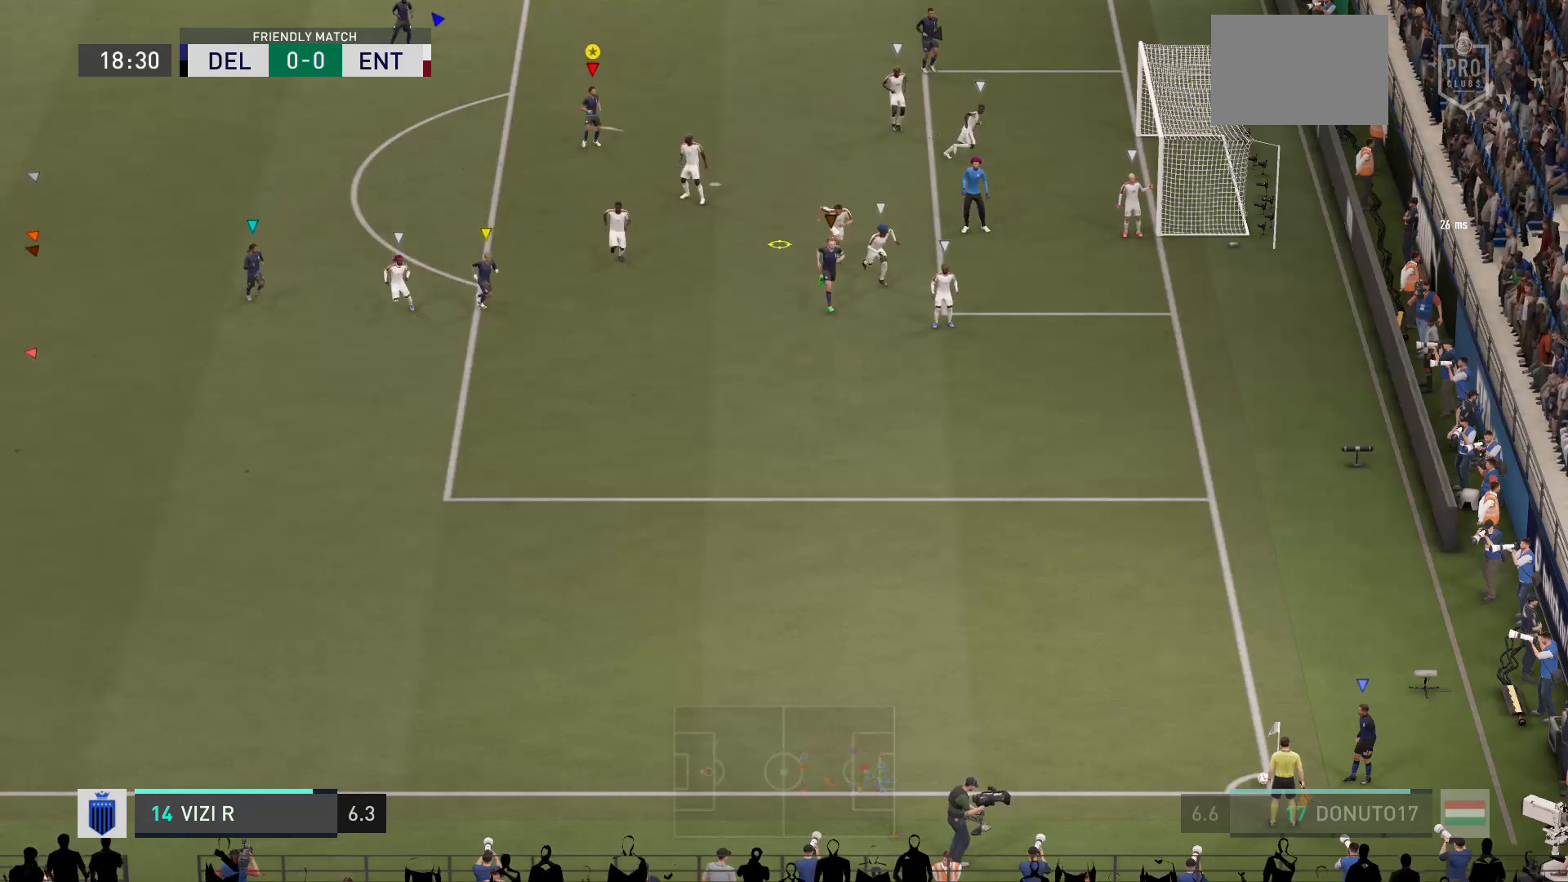
{"buttons": [], "left_stick": "up-right", "right_stick": "center", "events": [[434, "left_stick", "up-right"]]}
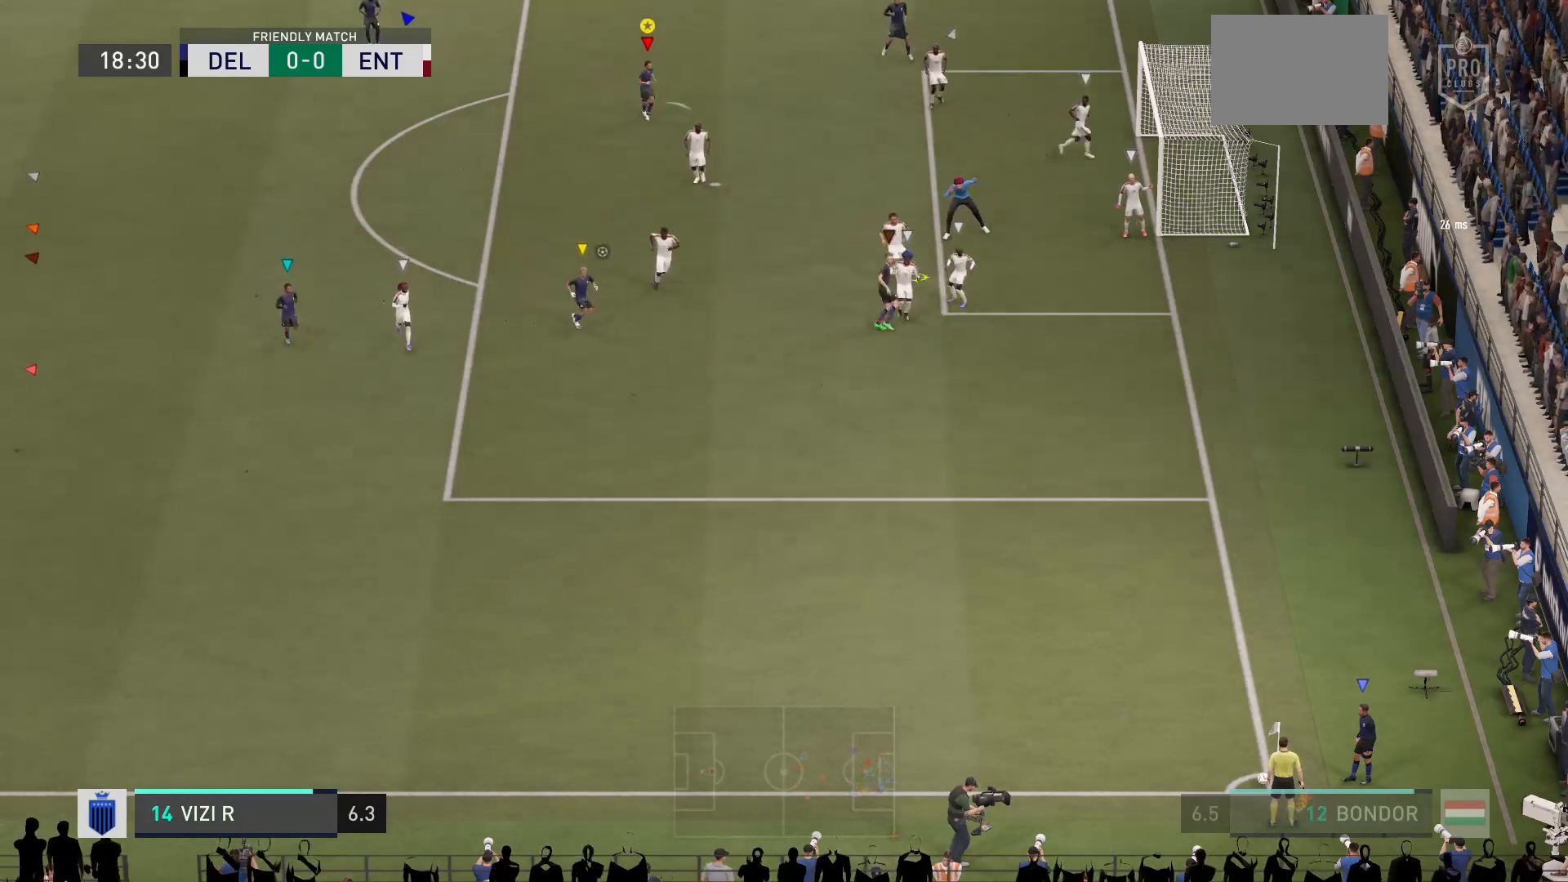
{"buttons": [], "left_stick": "up-right", "right_stick": "center", "events": [[67, "left_stick", "center"], [367, "left_stick", "up-right"]]}
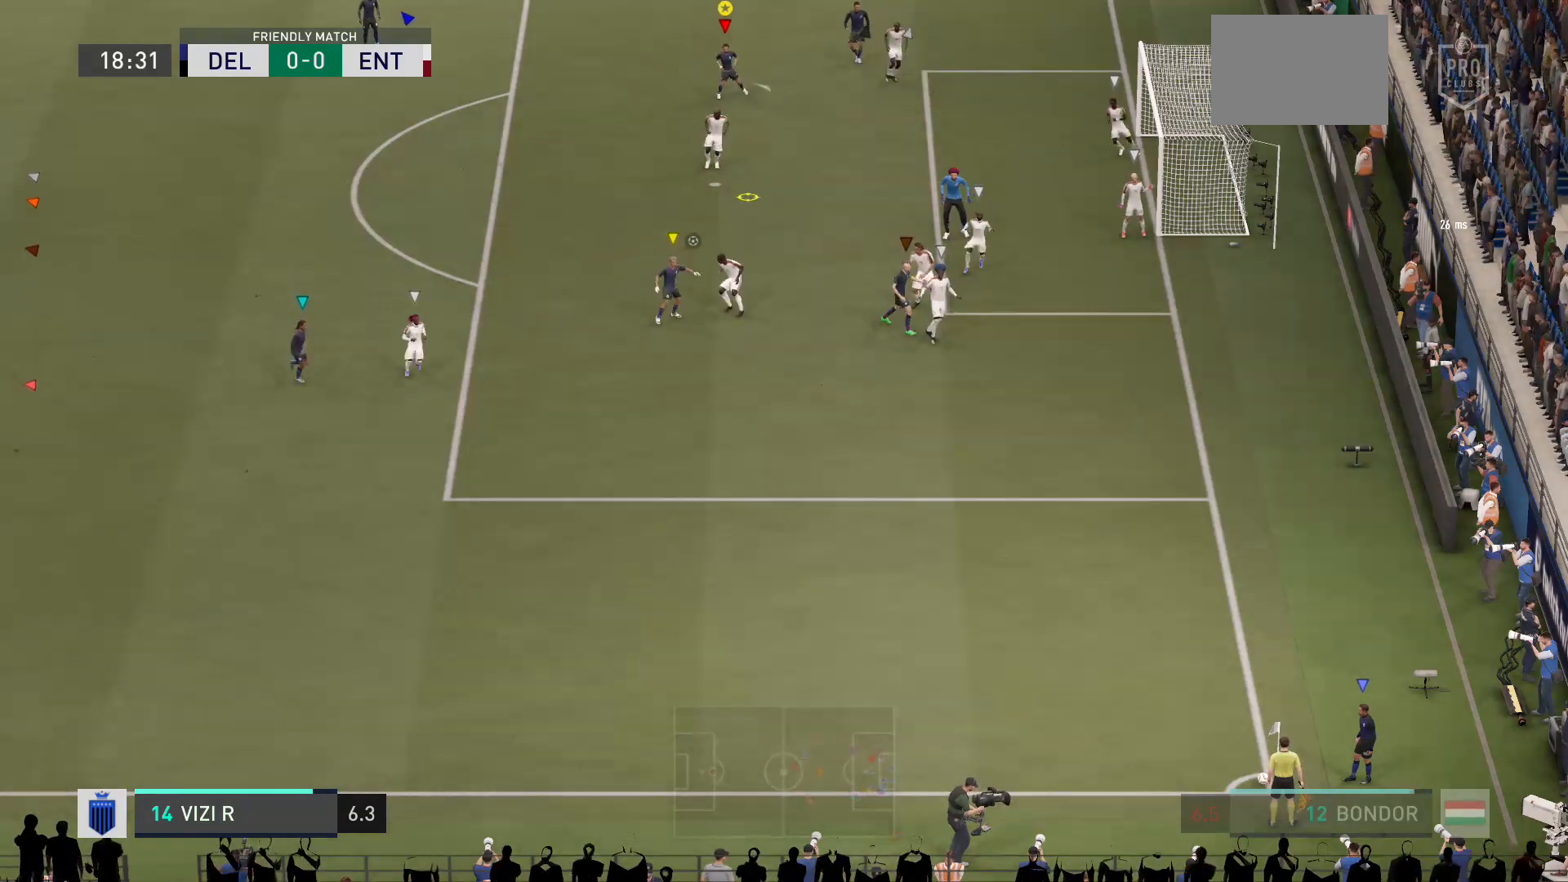
{"buttons": [], "left_stick": "down-right", "right_stick": "center", "events": [[201, "left_stick", "center"], [401, "left_stick", "down-right"]]}
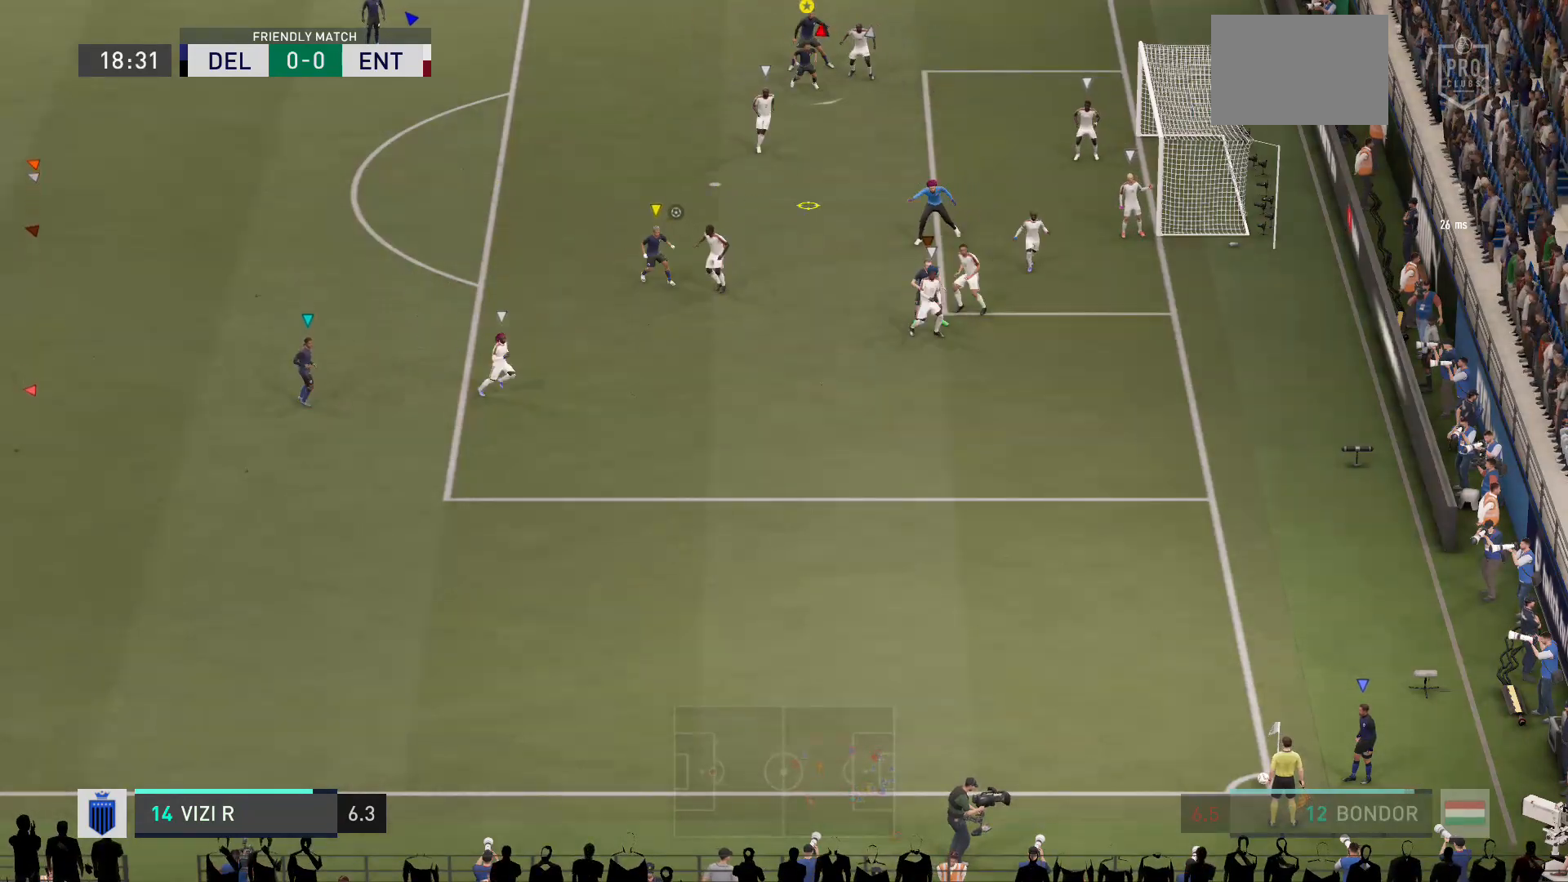
{"buttons": ["R2"], "left_stick": "down", "right_stick": "center", "events": [[33, "left_stick", "down"], [167, "R2", "down"]]}
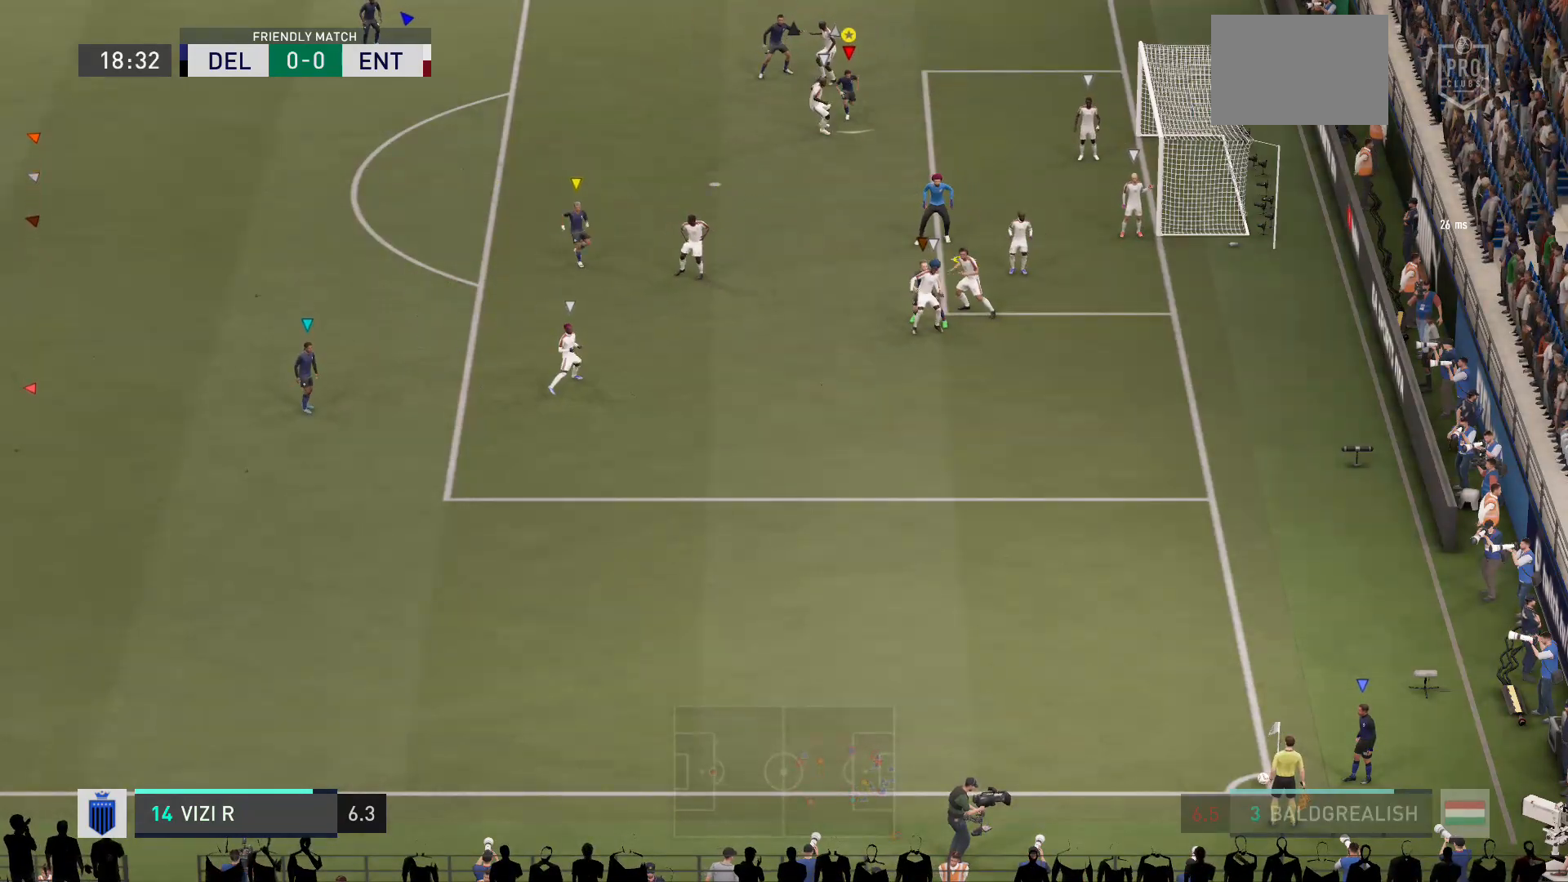
{"buttons": ["R2"], "left_stick": "down", "right_stick": "center", "events": []}
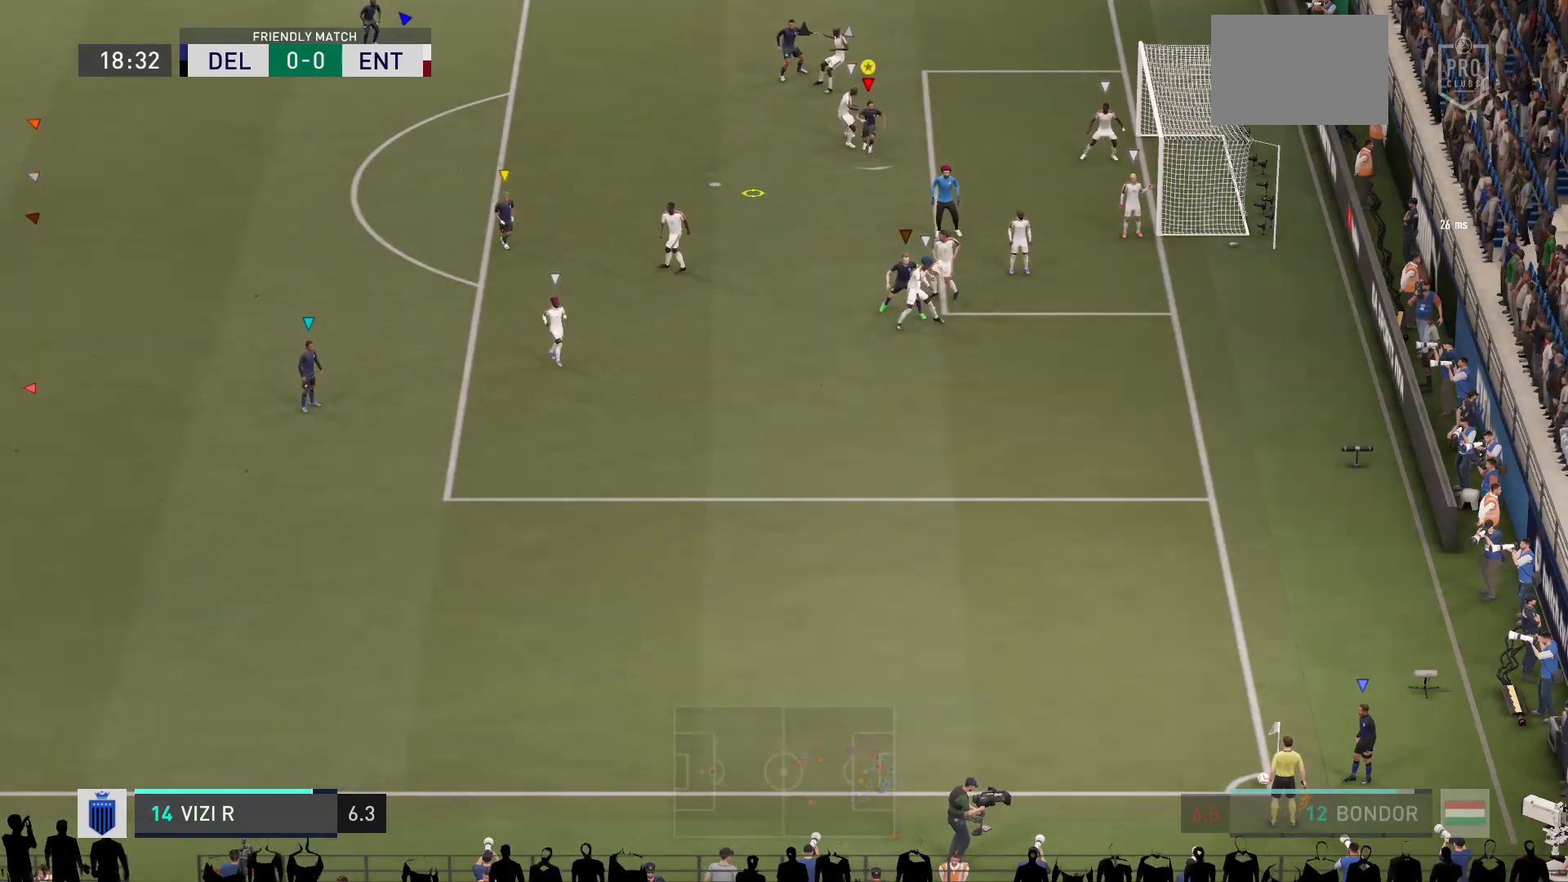
{"buttons": [], "left_stick": "down", "right_stick": "center", "events": [[133, "R2", "up"], [133, "left_stick", "center"], [434, "left_stick", "down"]]}
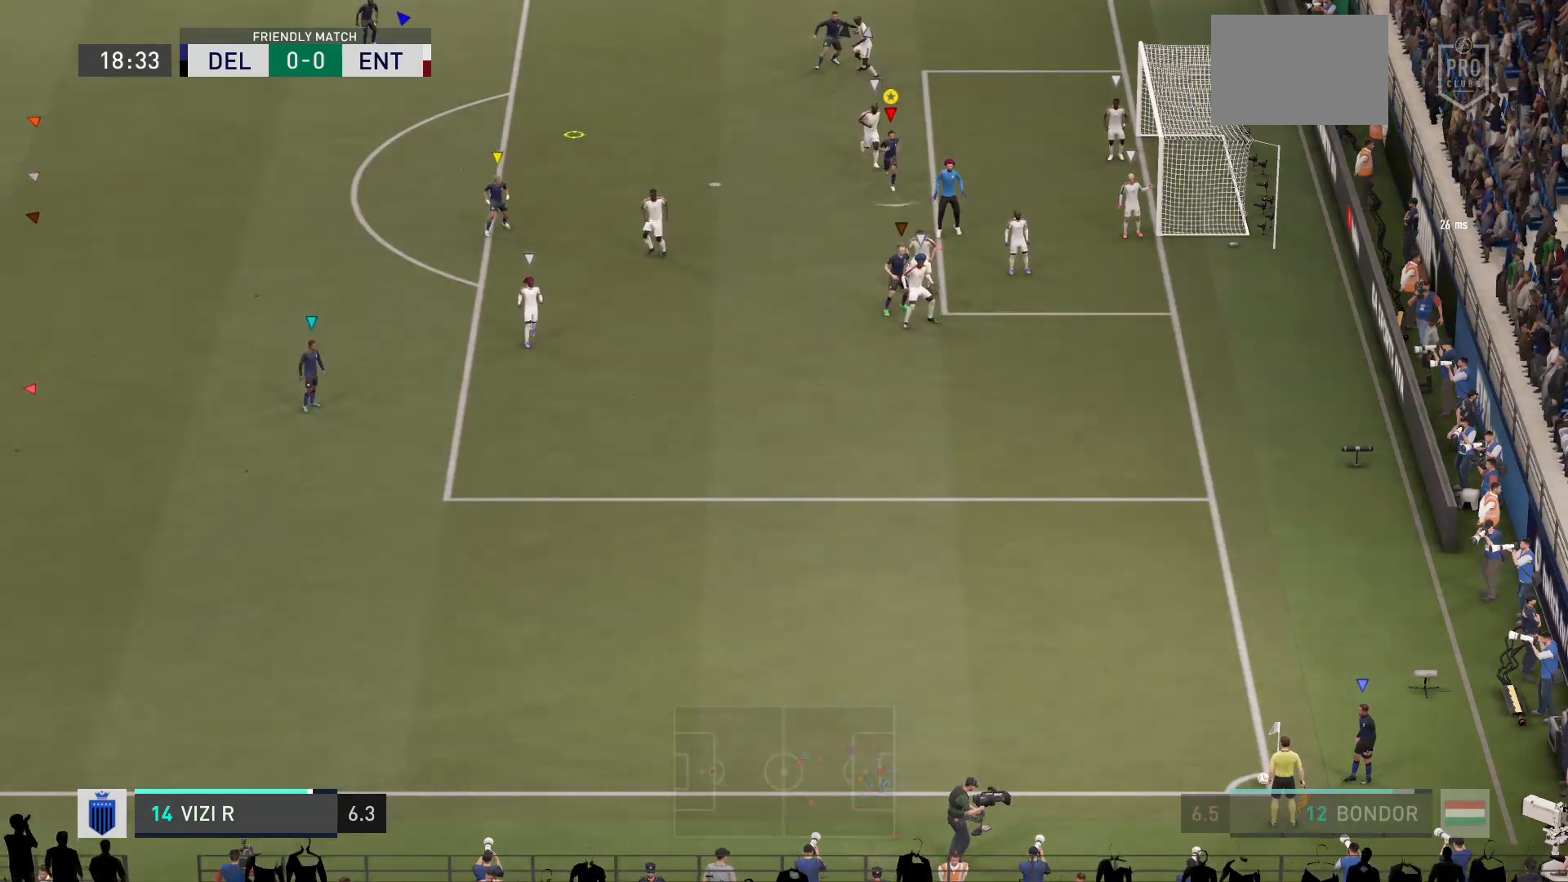
{"buttons": [], "left_stick": "down", "right_stick": "center", "events": []}
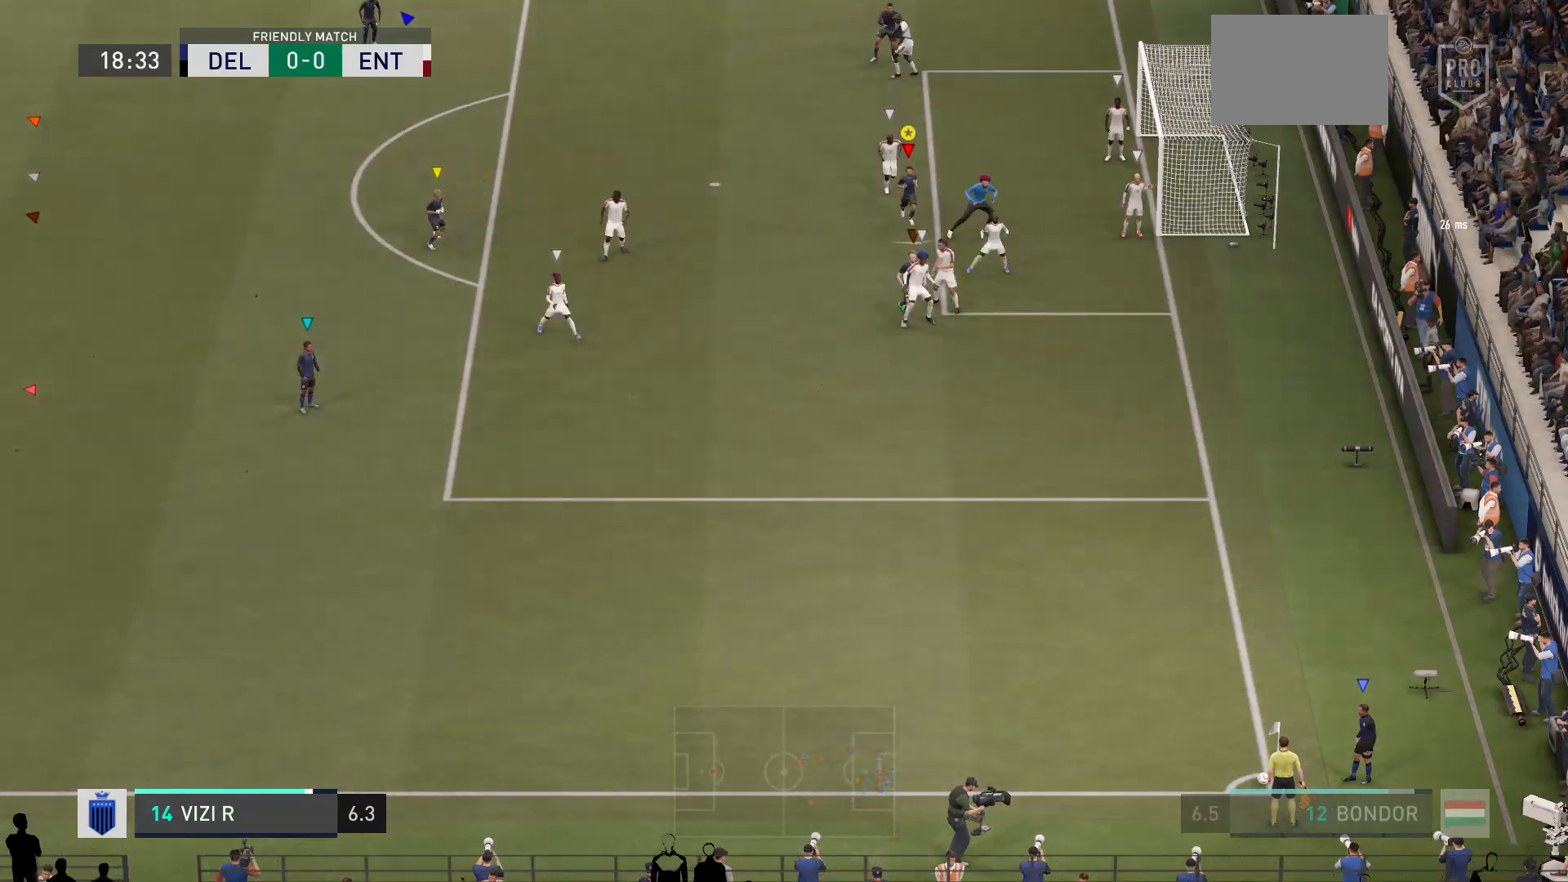
{"buttons": [], "left_stick": "center", "right_stick": "center", "events": [[167, "left_stick", "center"]]}
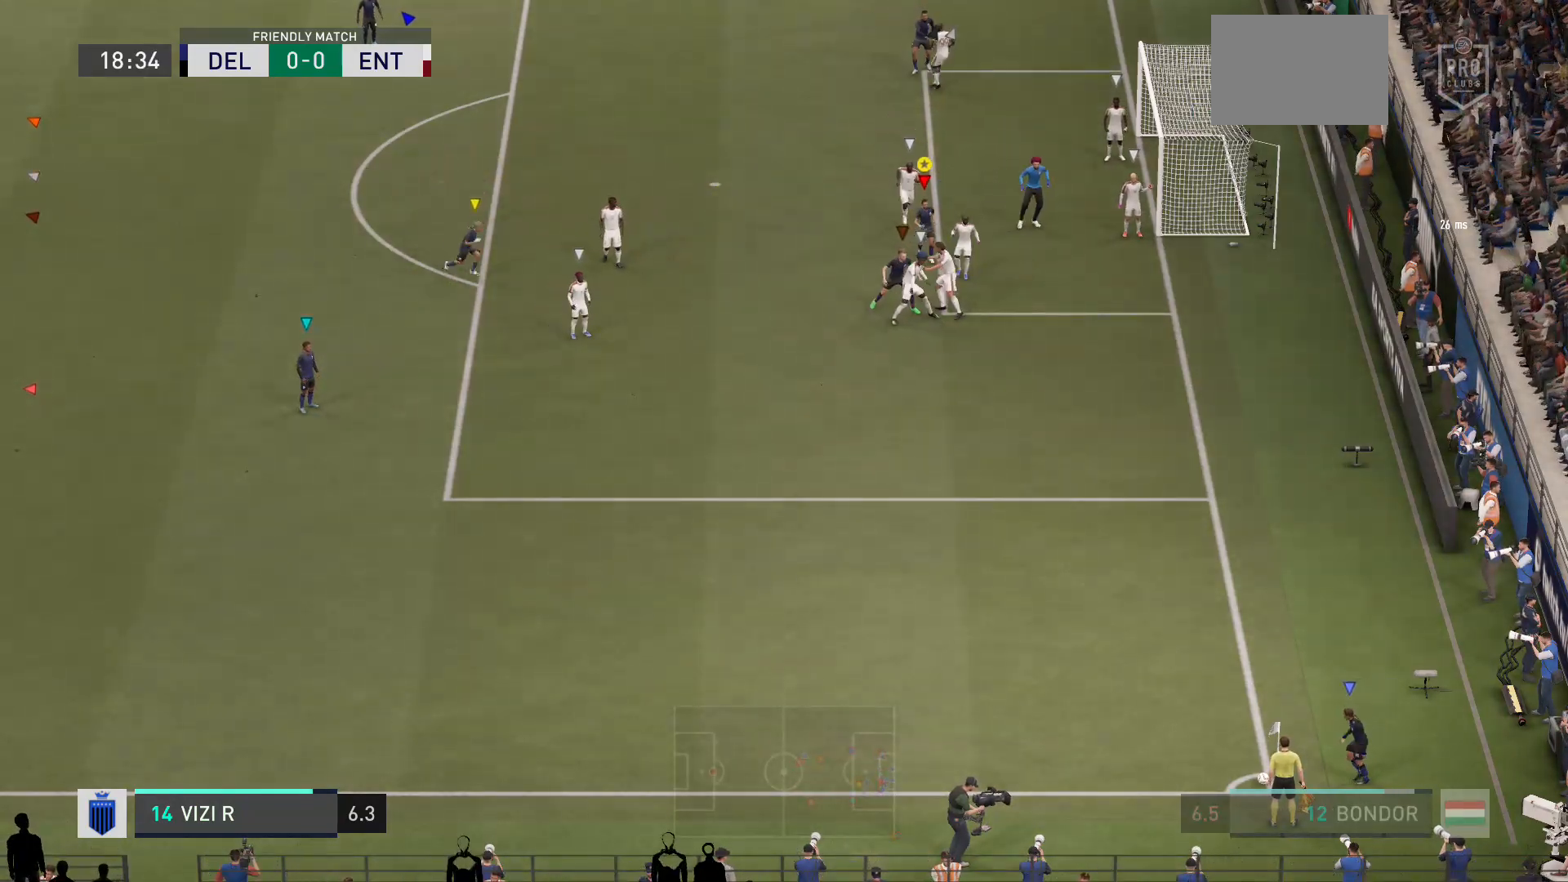
{"buttons": [], "left_stick": "center", "right_stick": "center", "events": []}
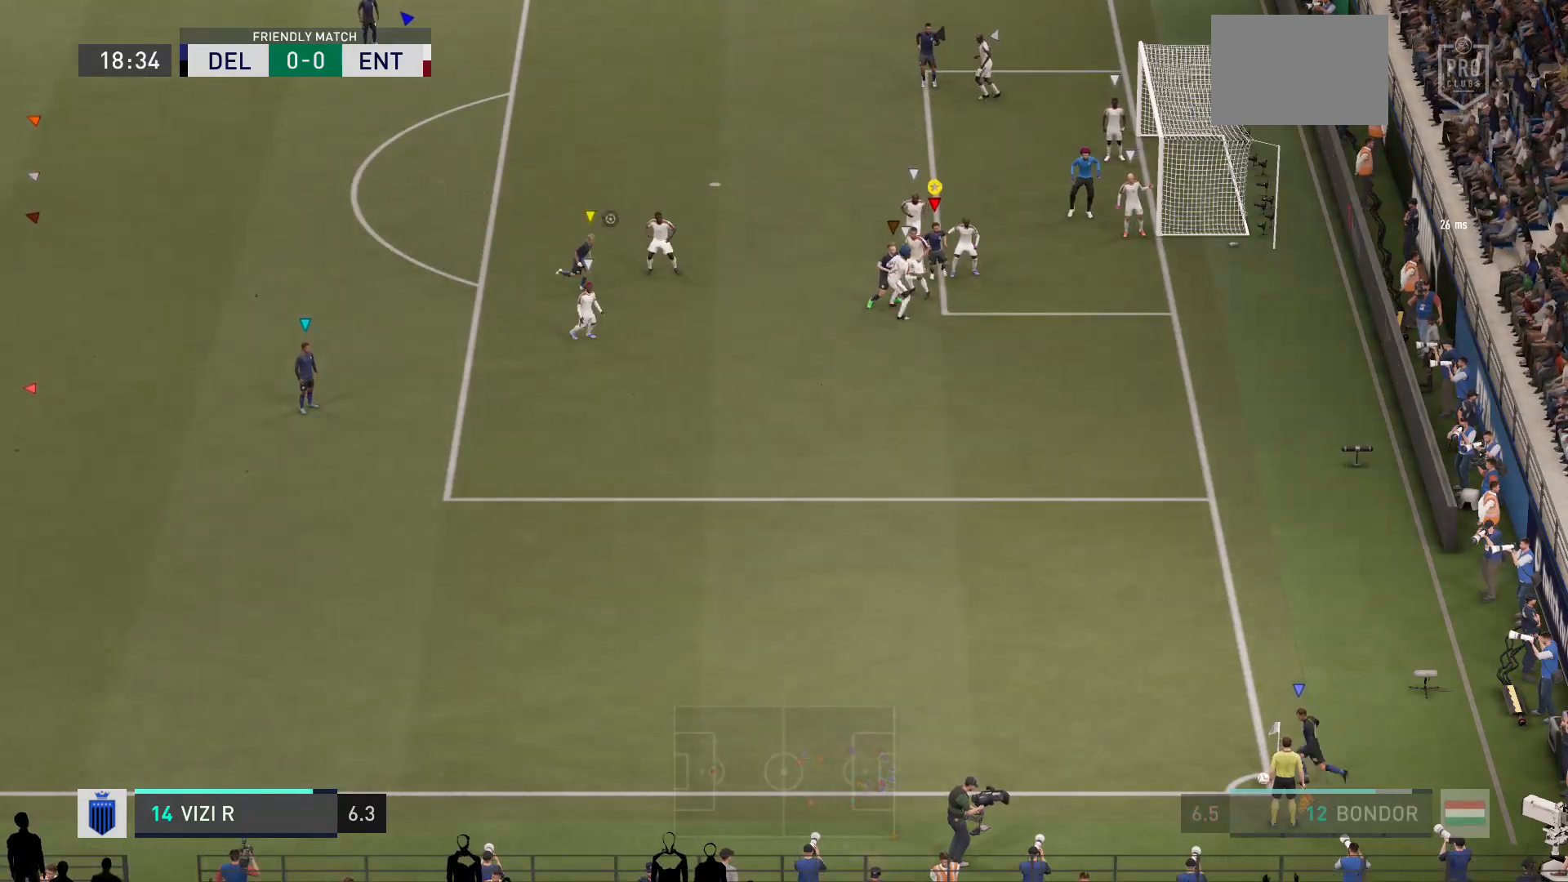
{"buttons": [], "left_stick": "center", "right_stick": "center", "events": []}
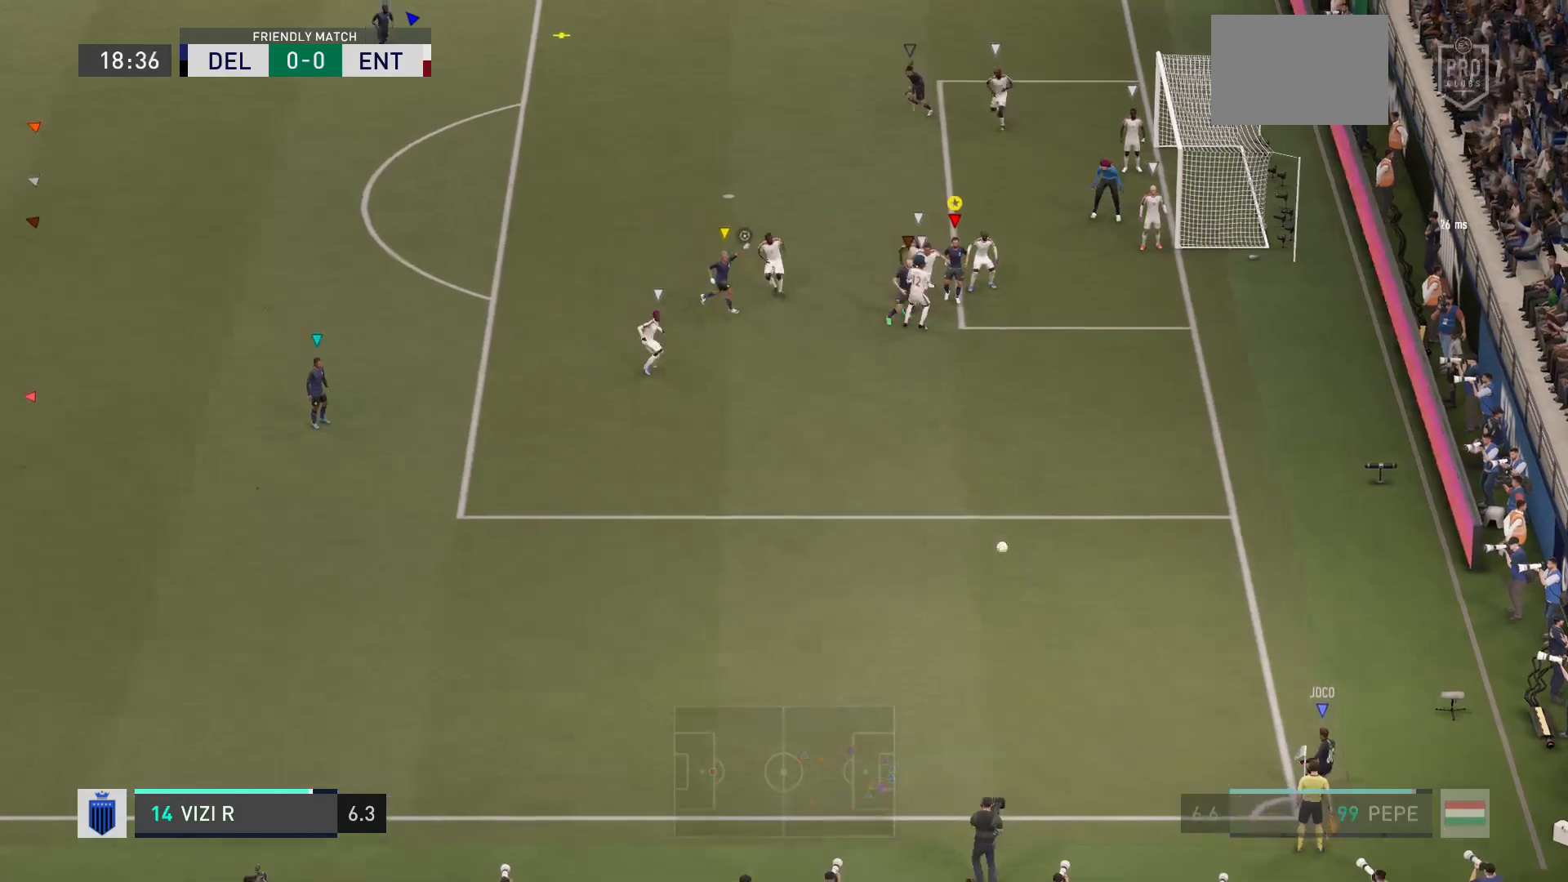
{"buttons": [], "left_stick": "center", "right_stick": "center", "events": []}